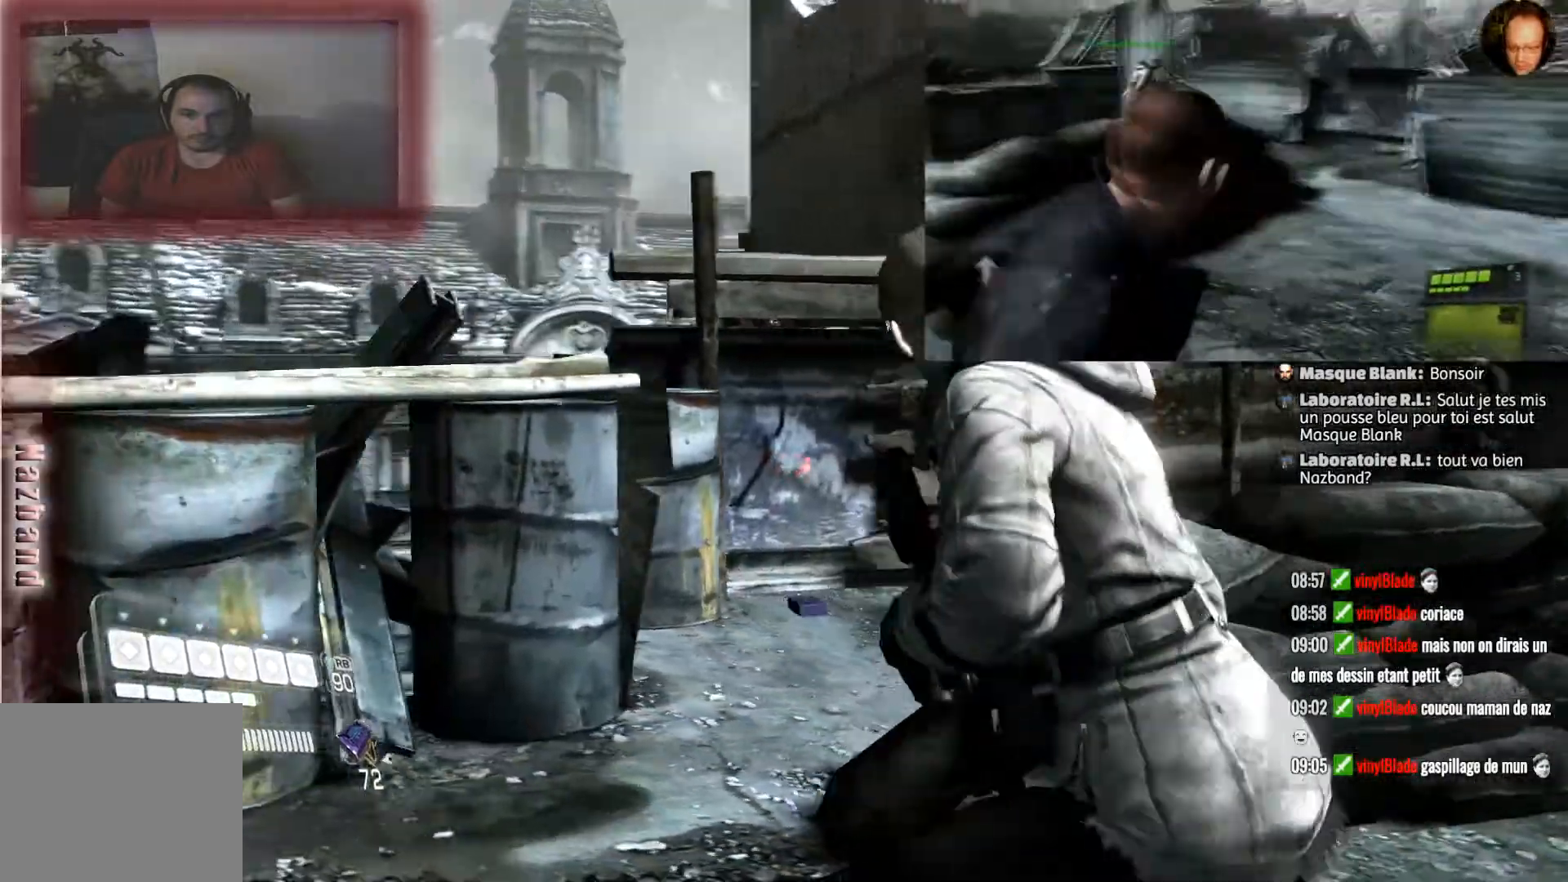
Gameplay with a controller (PlayStation layout); each line is a JSON object with the inputs held at the frame after it. "events" lists button and stick changes between this image and that frame as [ms after this image, input, new state], when the widget could be followed in between.
{"buttons": [], "left_stick": "right", "right_stick": "up-right", "events": [[200, "right_stick", "up"], [400, "right_stick", "up-right"], [467, "left_stick", "right"]]}
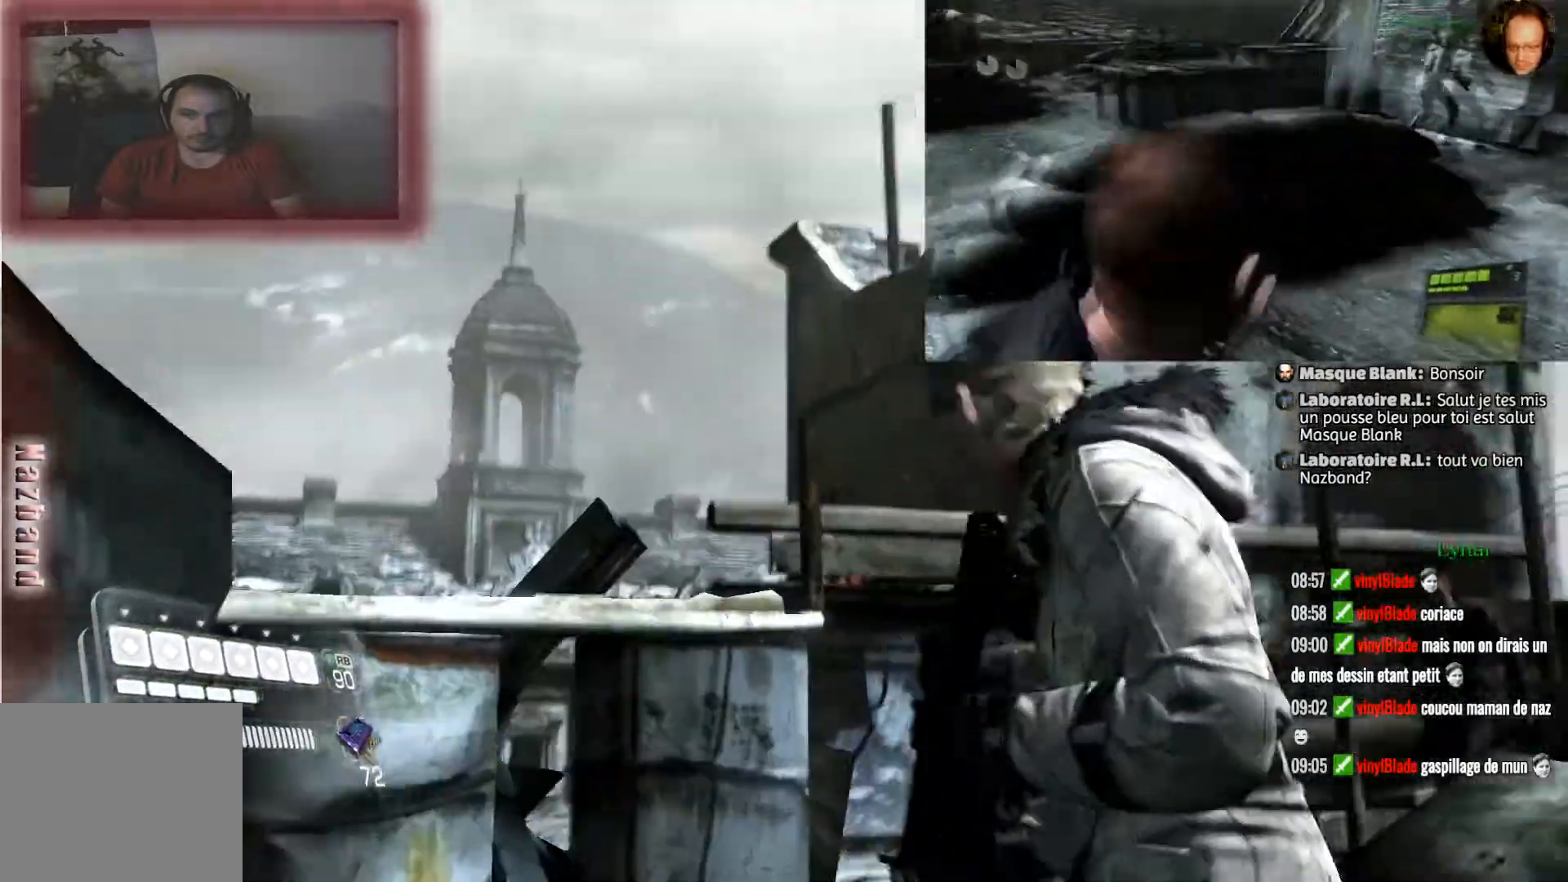
{"buttons": [], "left_stick": "center", "right_stick": "down", "events": [[33, "right_stick", "center"], [266, "left_stick", "center"], [333, "right_stick", "down"]]}
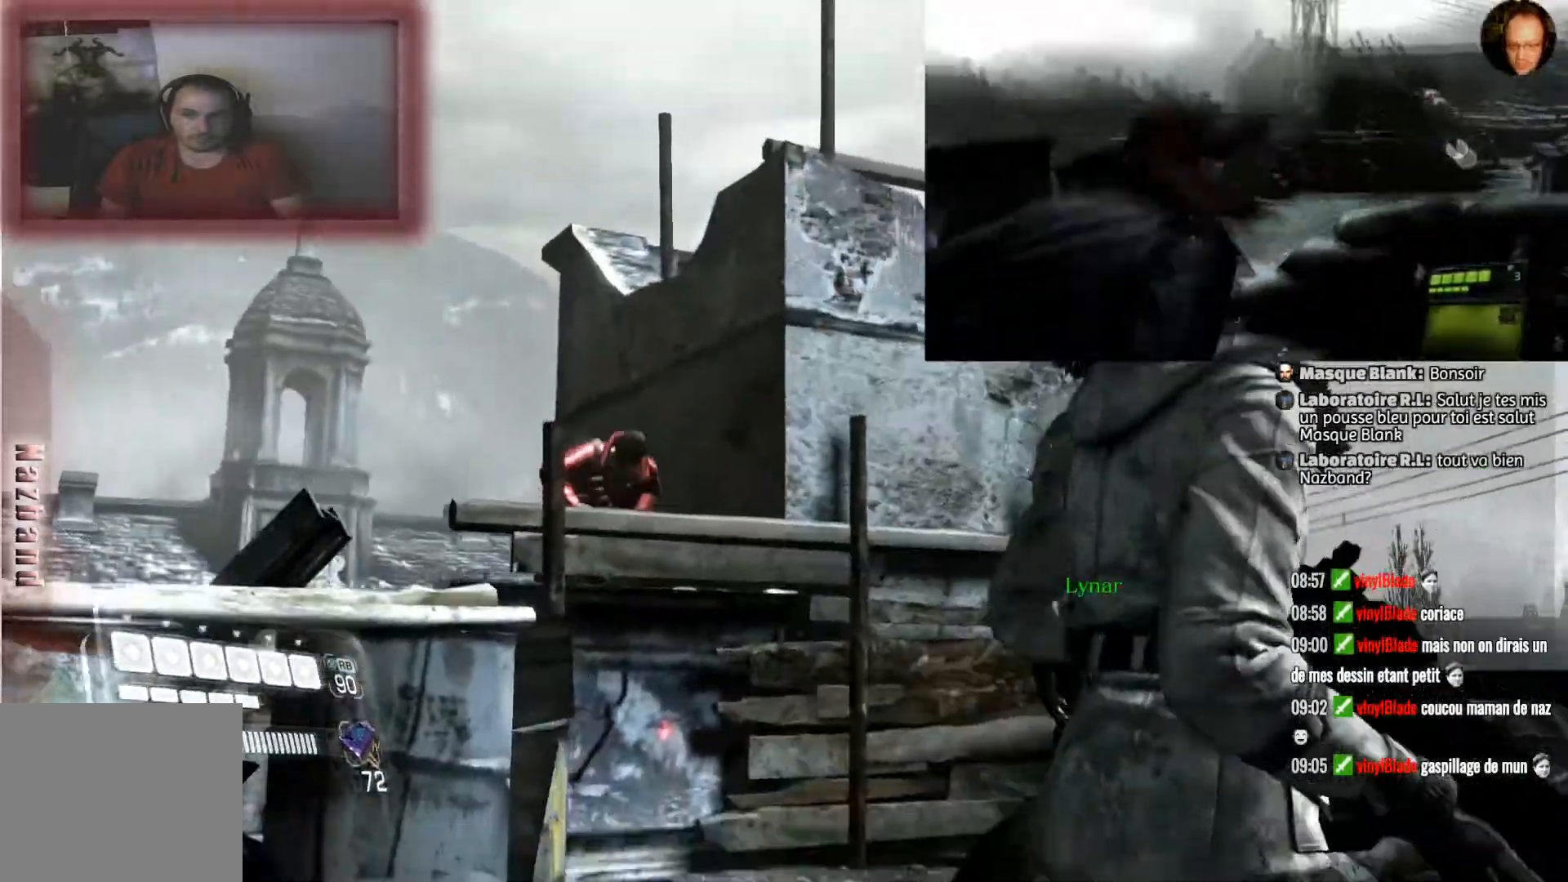
{"buttons": ["L2"], "left_stick": "center", "right_stick": "up-left", "events": [[100, "right_stick", "right"], [234, "right_stick", "center"], [367, "L2", "down"], [367, "right_stick", "up-left"]]}
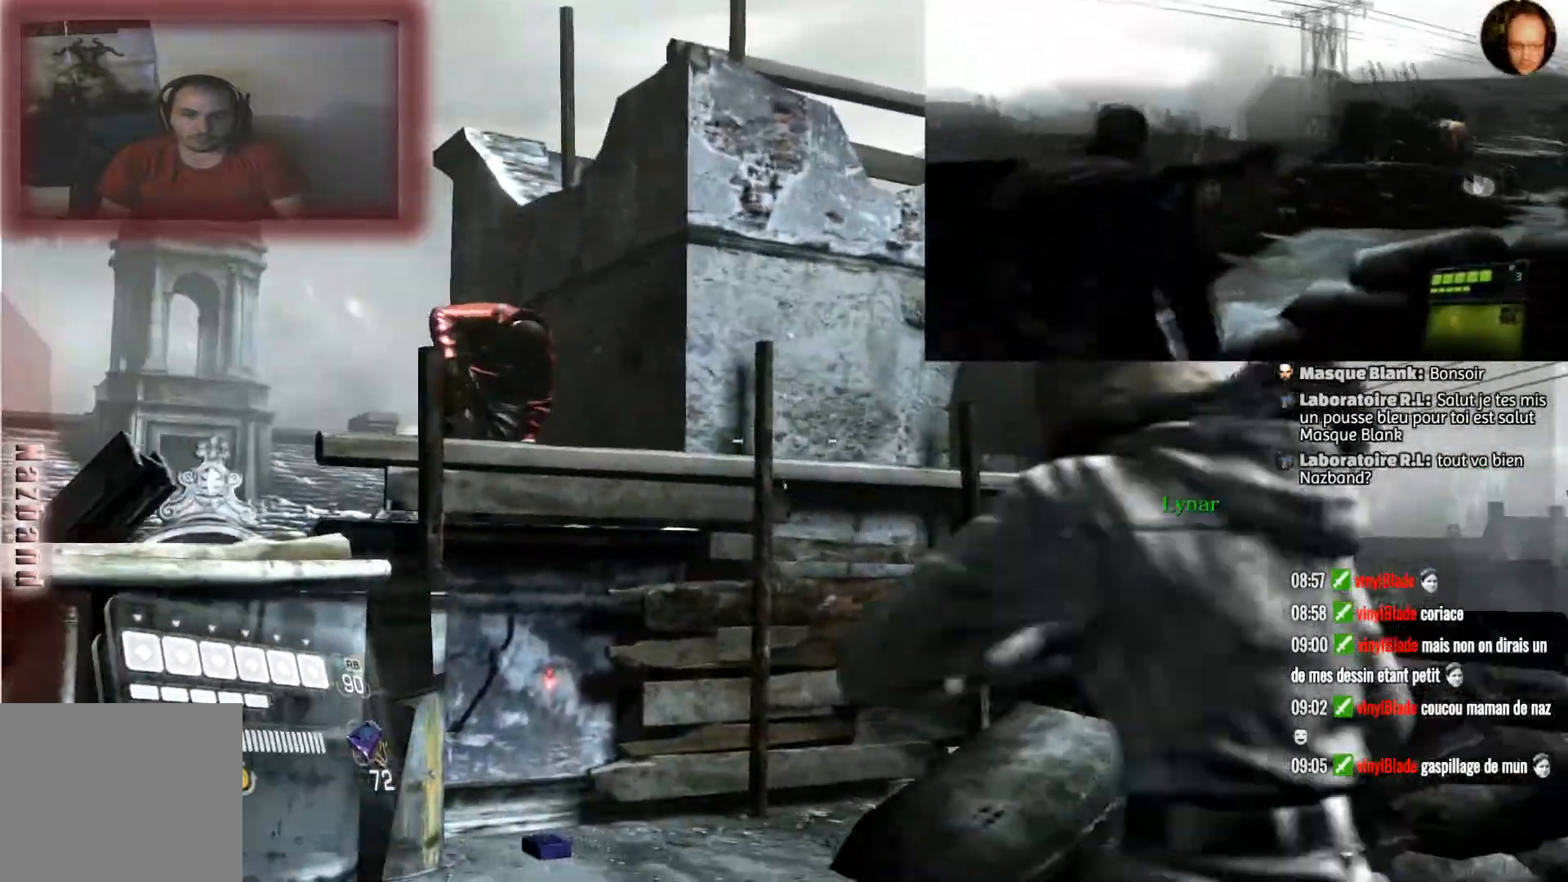
{"buttons": ["L2"], "left_stick": "center", "right_stick": "up-left", "events": [[134, "right_stick", "left"], [267, "right_stick", "up-left"]]}
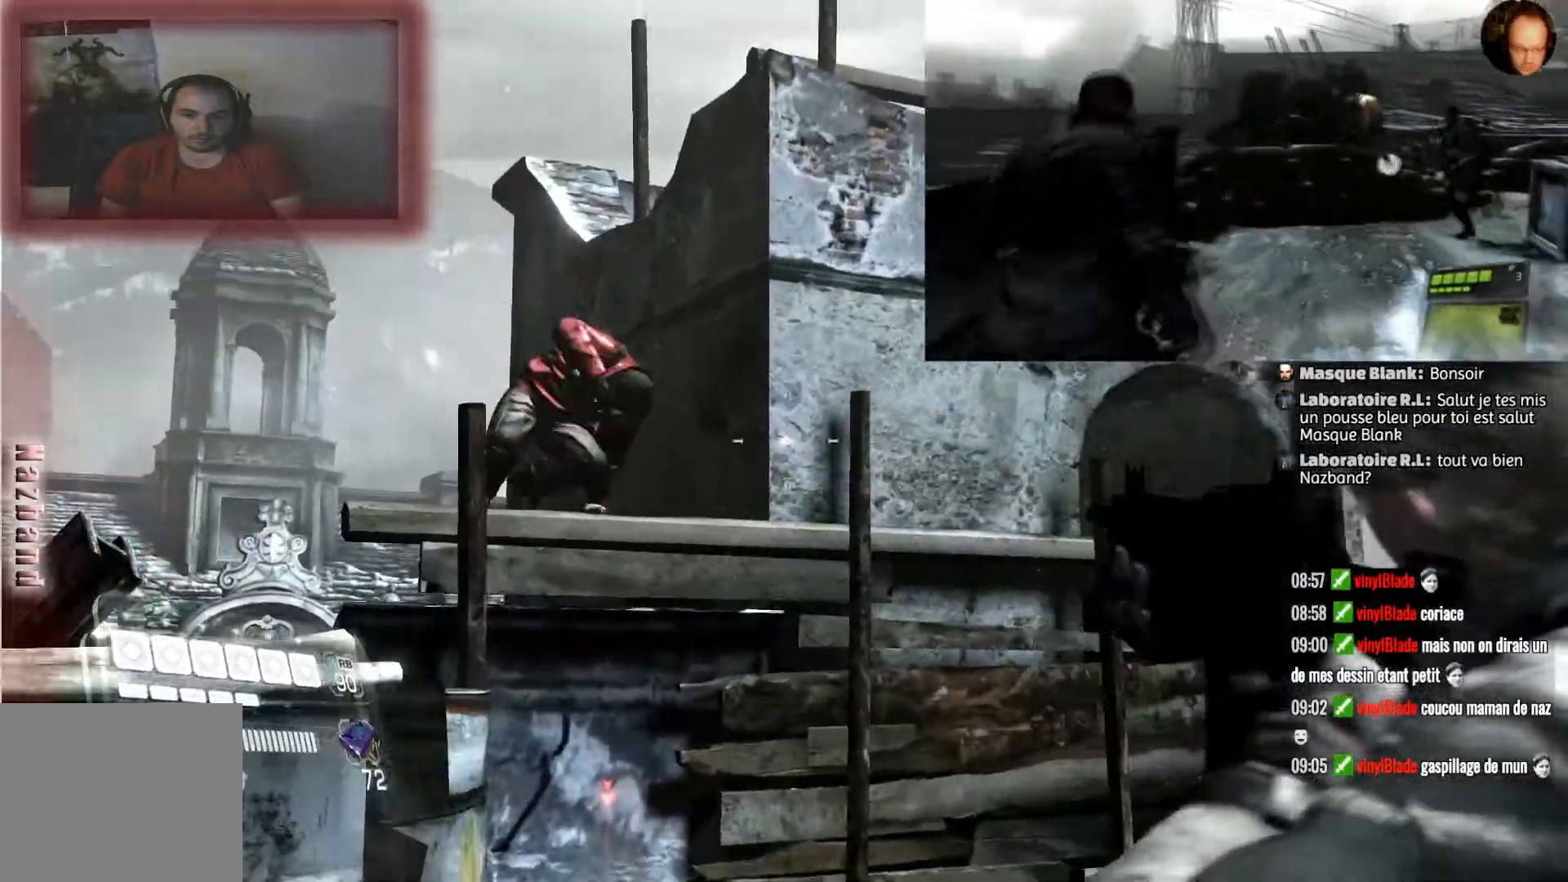
{"buttons": ["L2", "R2"], "left_stick": "center", "right_stick": "down", "events": [[167, "right_stick", "center"], [334, "R2", "down"], [400, "right_stick", "down"]]}
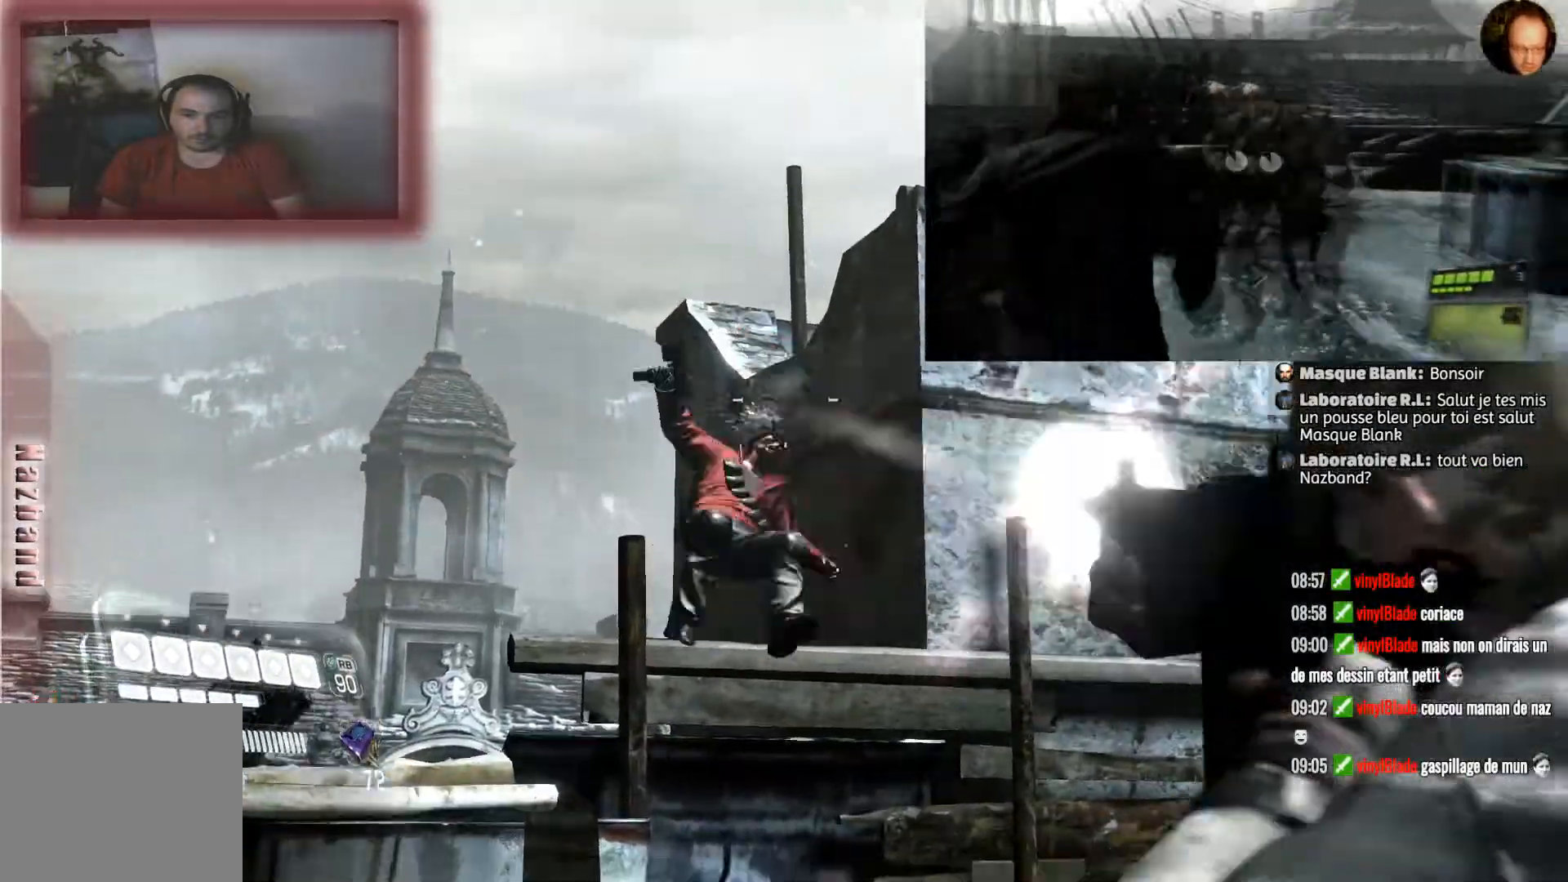
{"buttons": ["L2"], "left_stick": "center", "right_stick": "down", "events": [[33, "right_stick", "center"], [166, "R2", "up"], [300, "right_stick", "down"]]}
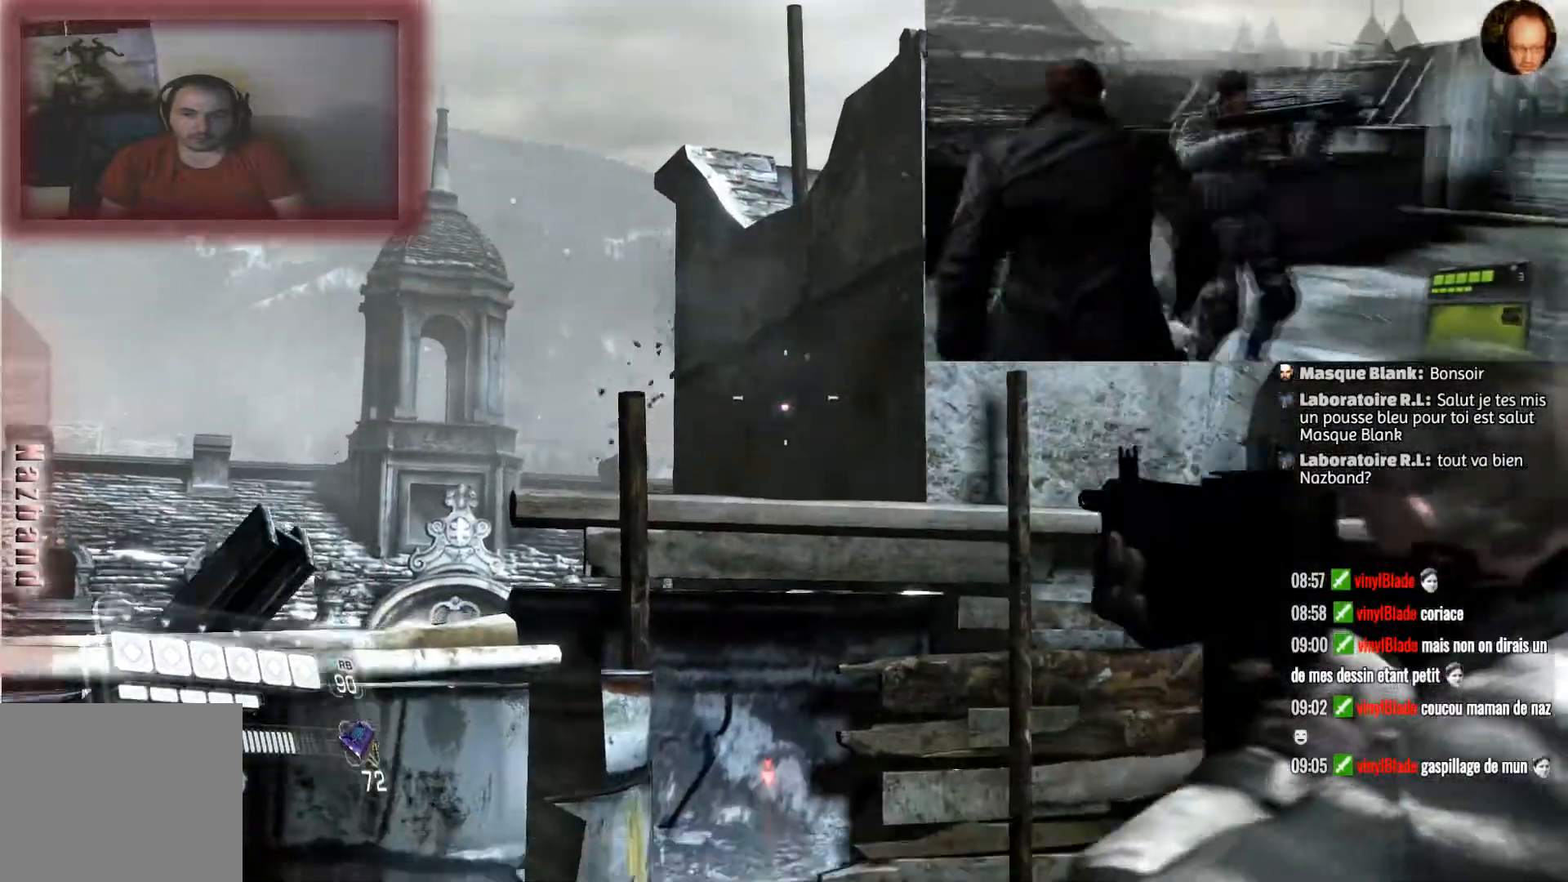
{"buttons": ["L2"], "left_stick": "center", "right_stick": "center", "events": [[300, "right_stick", "center"]]}
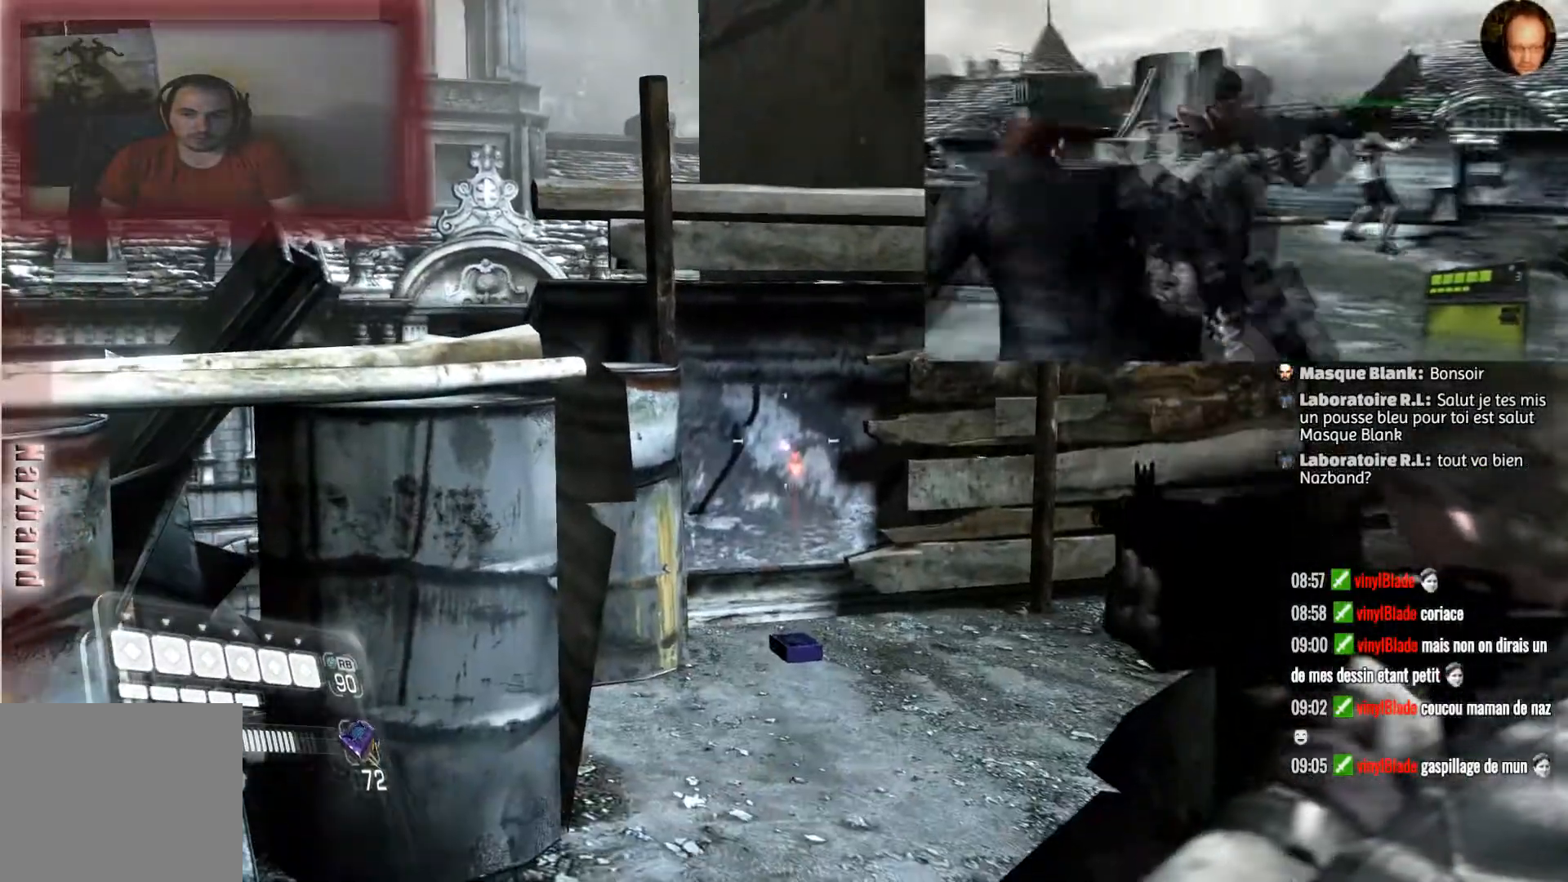
{"buttons": ["L2"], "left_stick": "up-left", "right_stick": "center", "events": [[100, "left_stick", "up-left"]]}
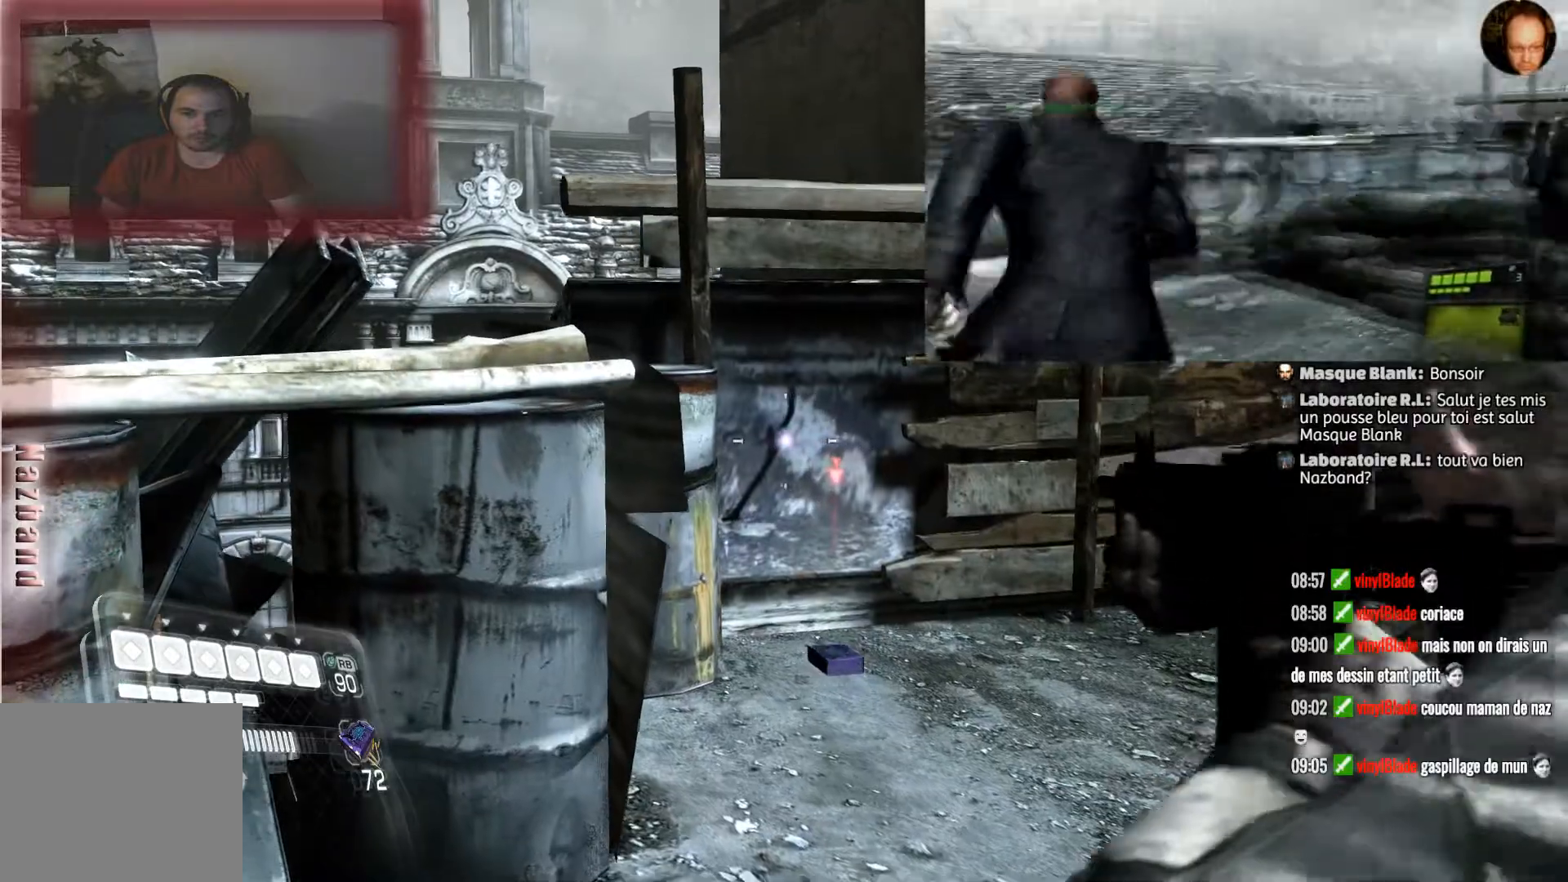
{"buttons": [], "left_stick": "up-left", "right_stick": "down-right", "events": [[300, "L2", "up"], [300, "right_stick", "down-right"]]}
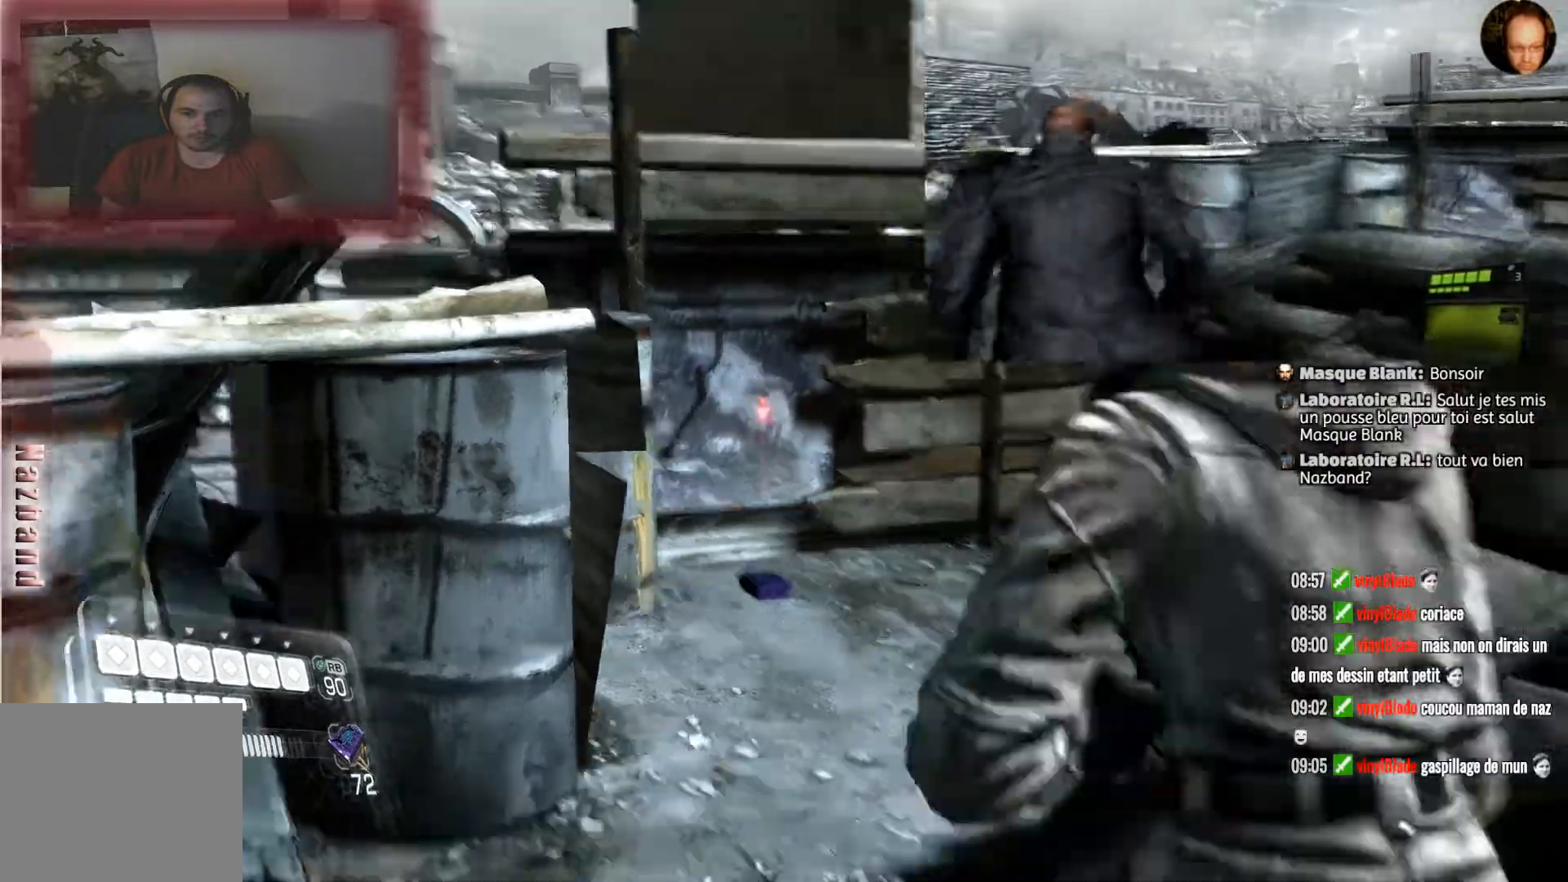
{"buttons": [], "left_stick": "up-left", "right_stick": "center", "events": [[166, "right_stick", "center"]]}
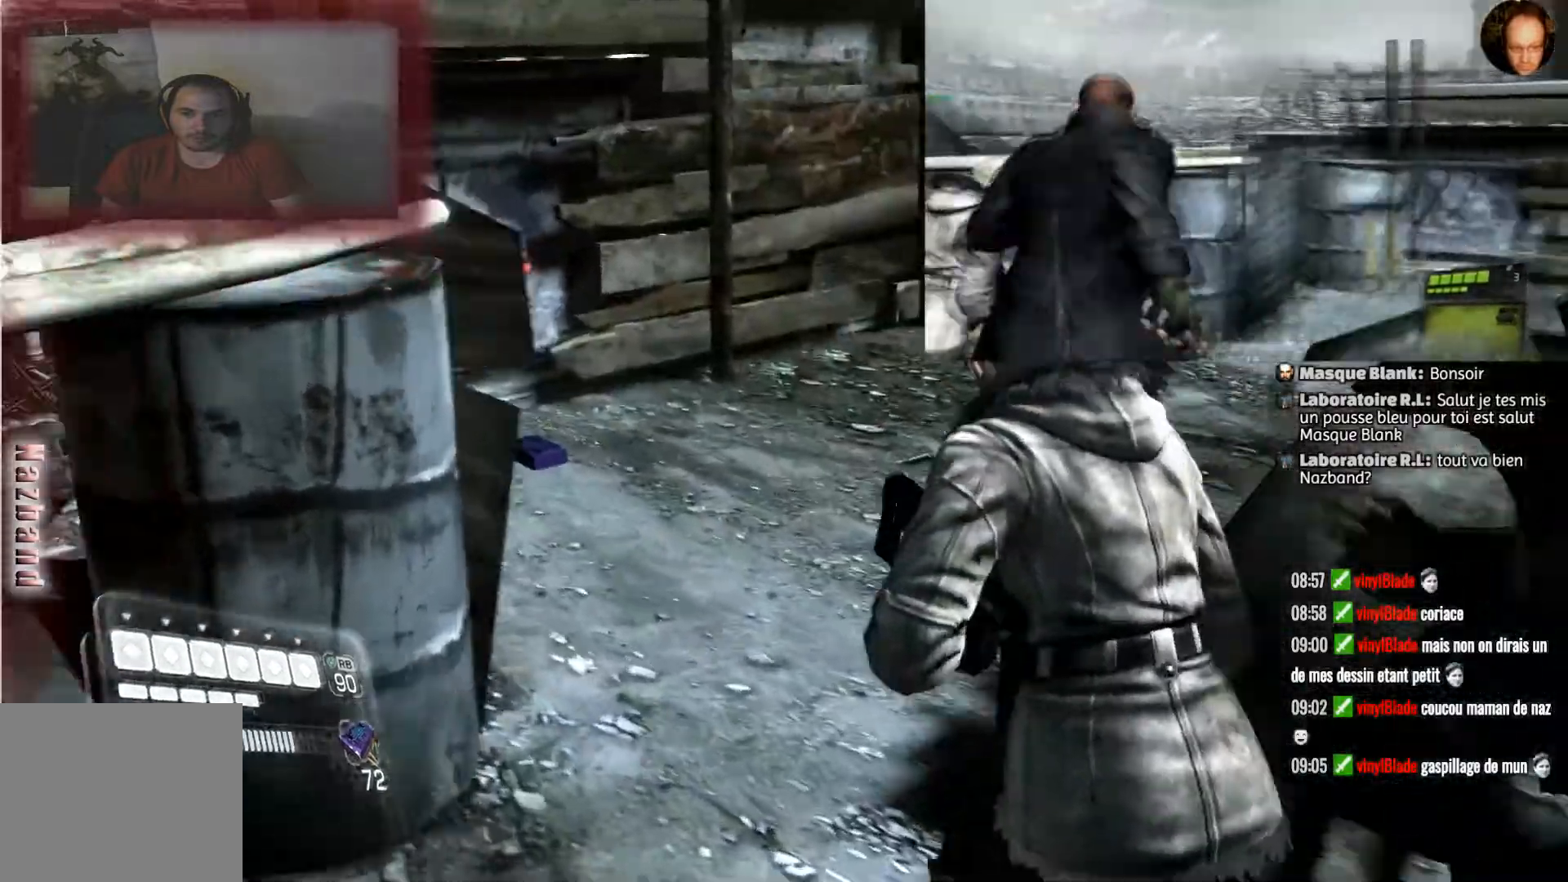
{"buttons": [], "left_stick": "up", "right_stick": "center", "events": [[133, "right_stick", "up-right"], [267, "left_stick", "up"], [267, "right_stick", "center"]]}
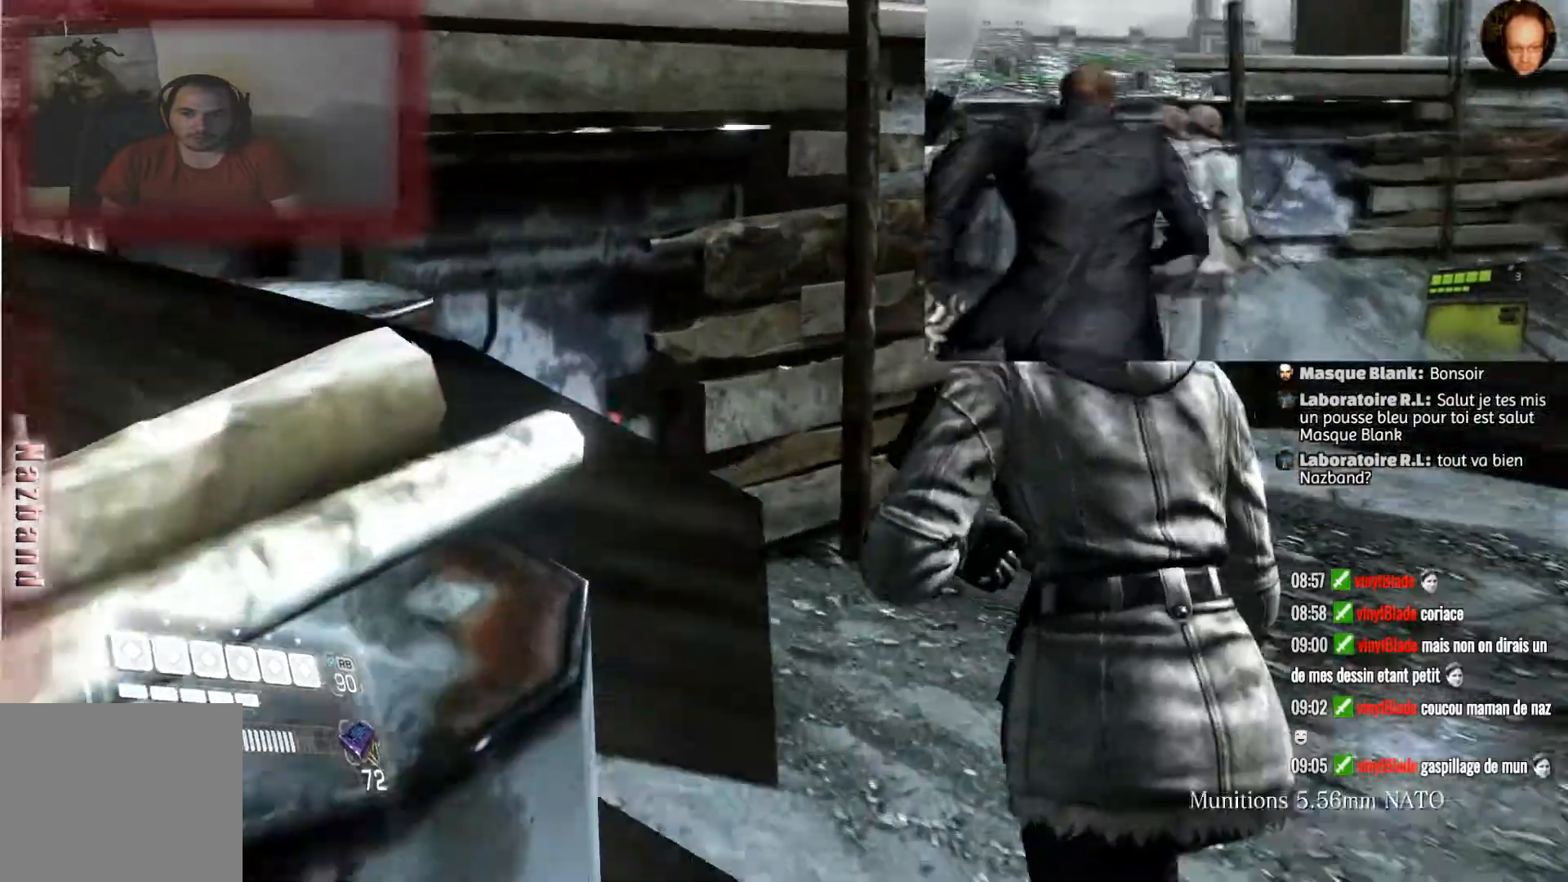
{"buttons": [], "left_stick": "up-right", "right_stick": "center", "events": [[133, "SQUARE", "down"], [233, "SQUARE", "up"], [333, "SQUARE", "down"], [333, "left_stick", "up-right"], [433, "SQUARE", "up"]]}
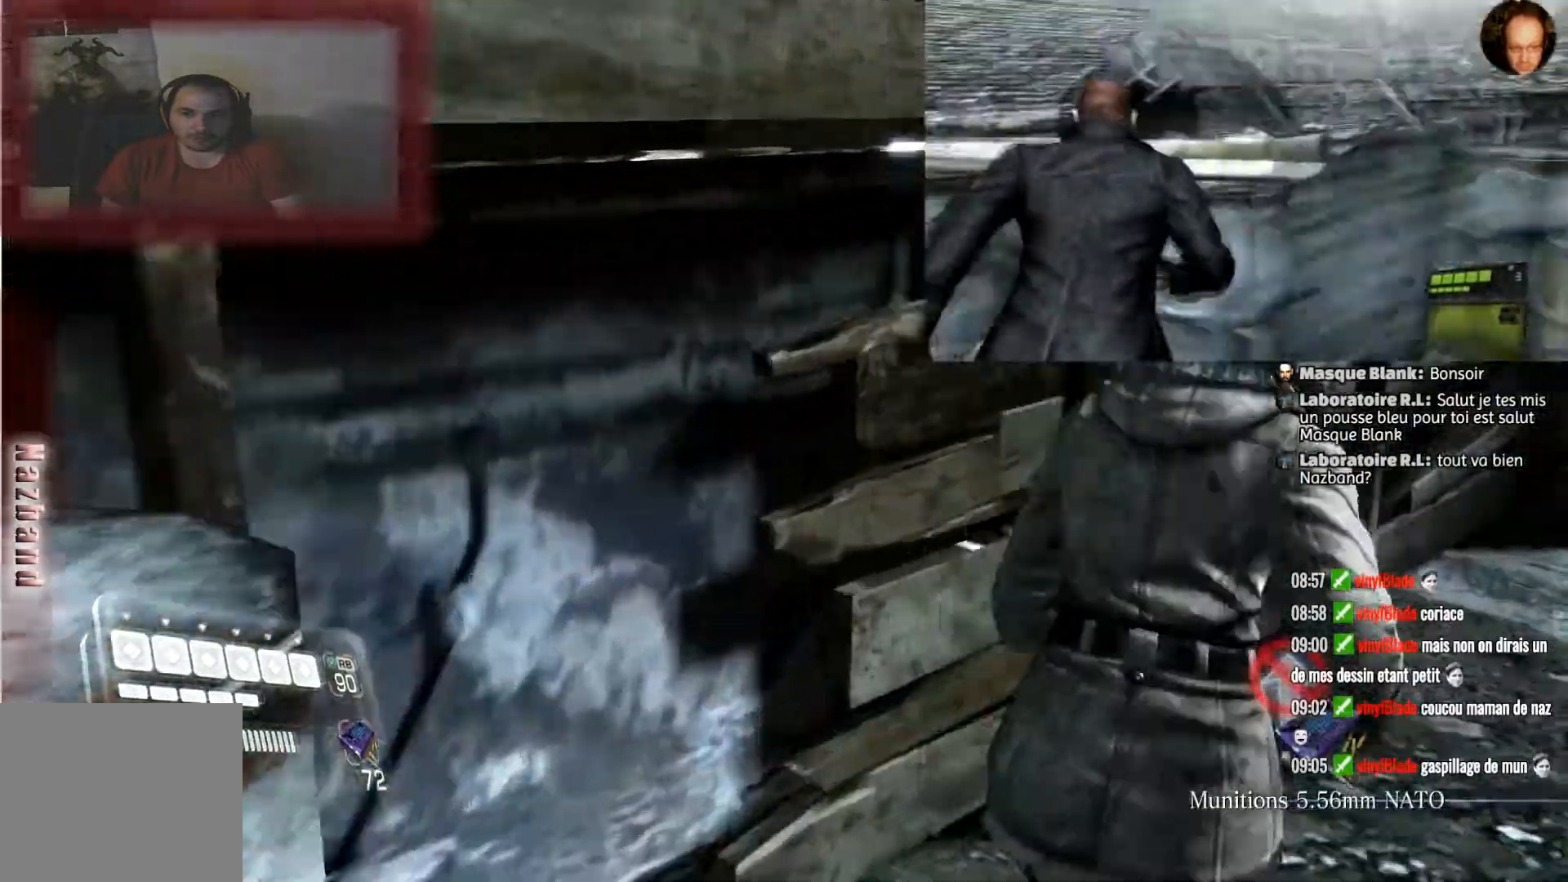
{"buttons": [], "left_stick": "up", "right_stick": "right", "events": [[167, "right_stick", "right"], [467, "left_stick", "up"]]}
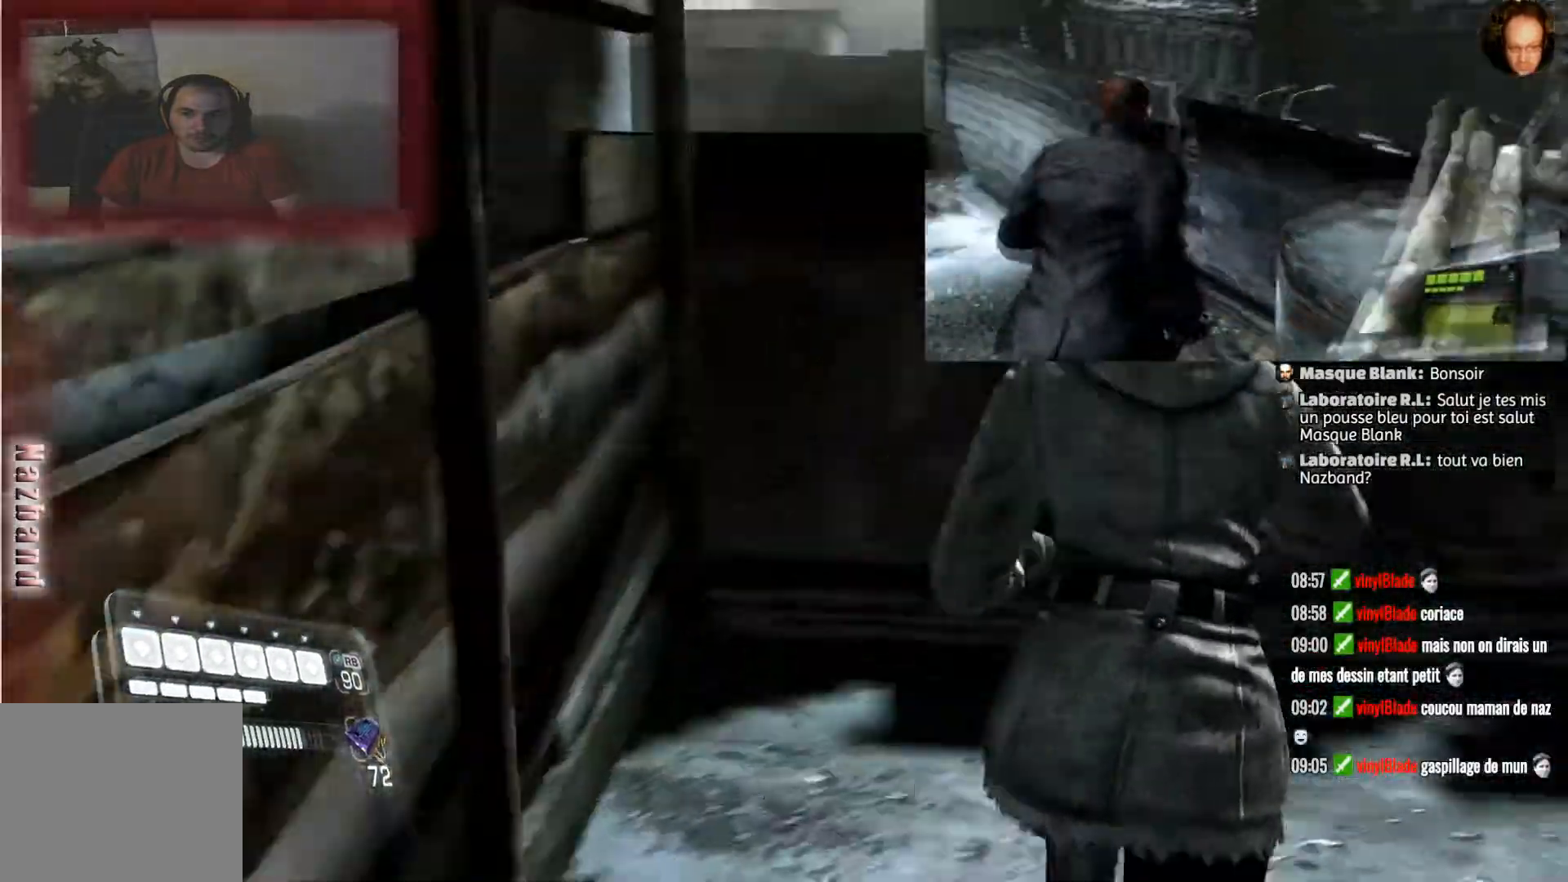
{"buttons": [], "left_stick": "up", "right_stick": "right", "events": []}
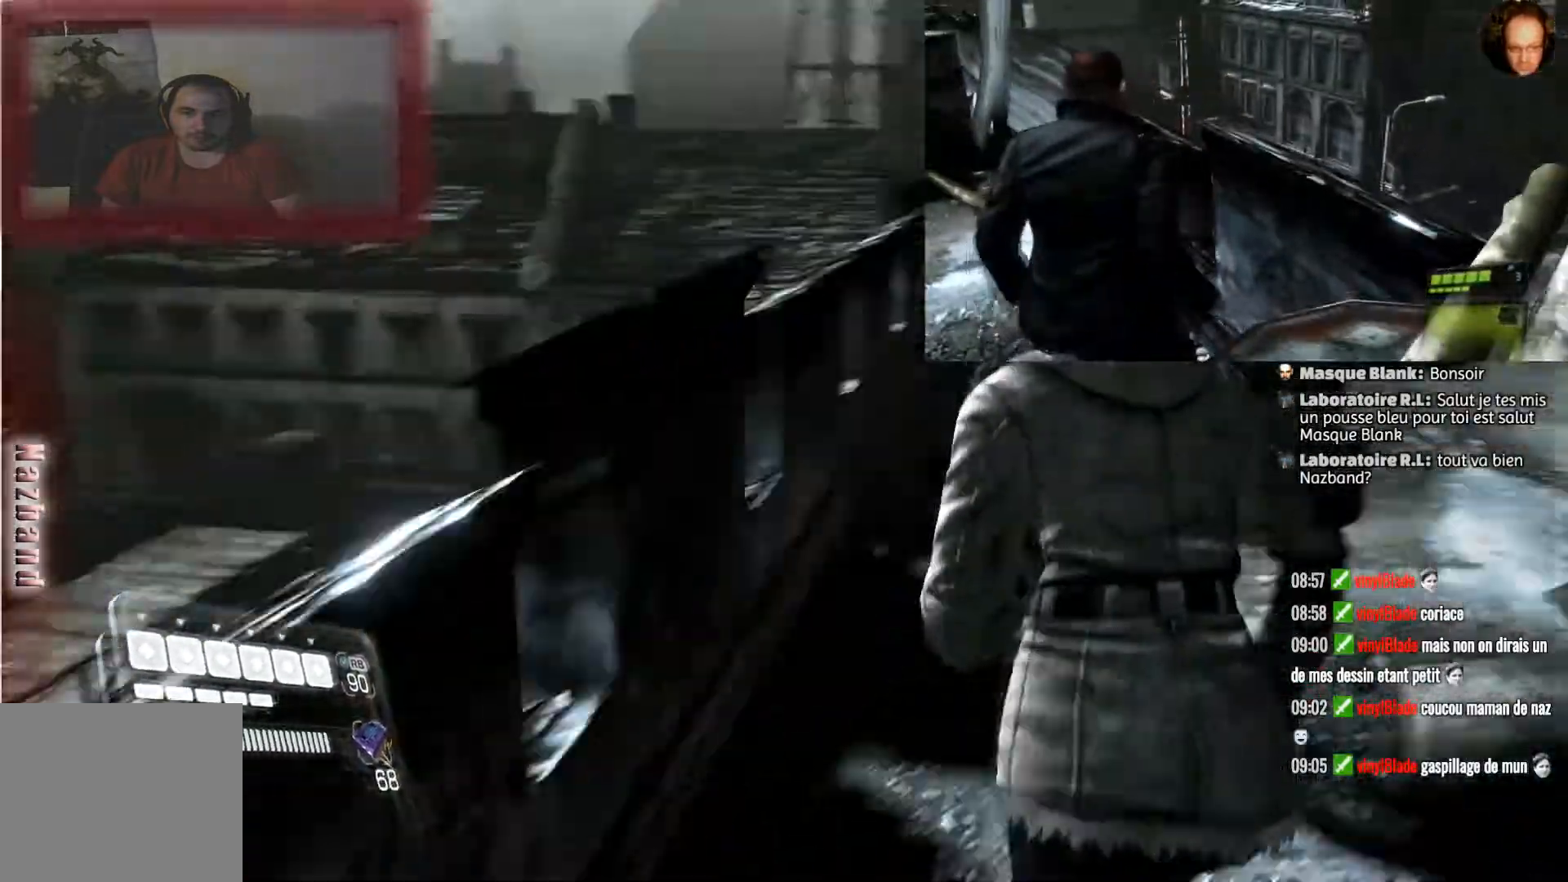
{"buttons": [], "left_stick": "up-left", "right_stick": "center", "events": [[234, "right_stick", "center"], [367, "left_stick", "up-left"]]}
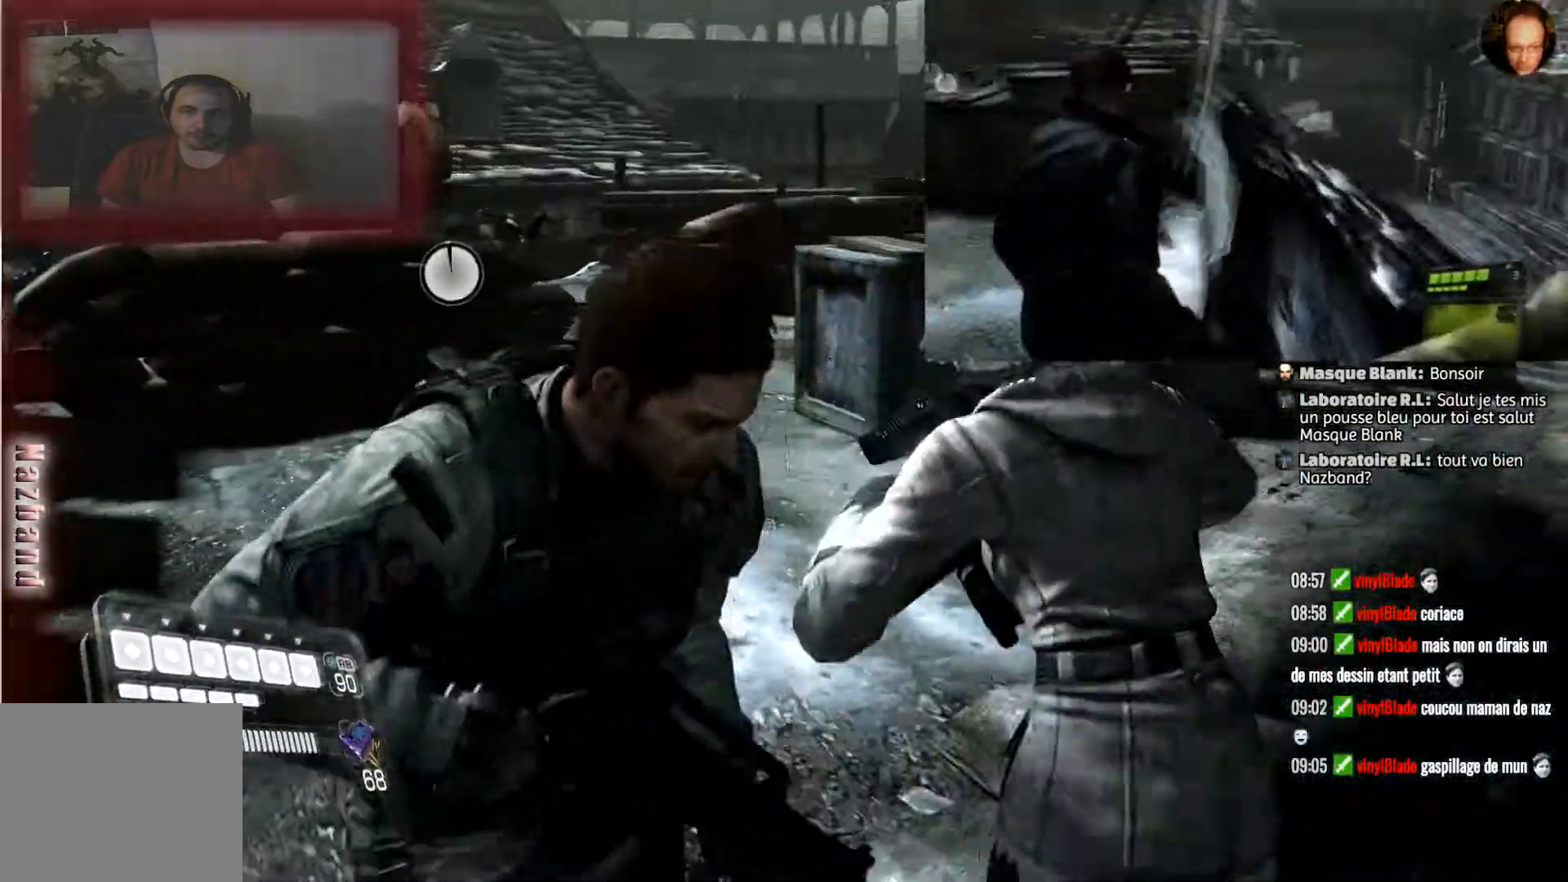
{"buttons": [], "left_stick": "up", "right_stick": "center", "events": [[468, "left_stick", "up"]]}
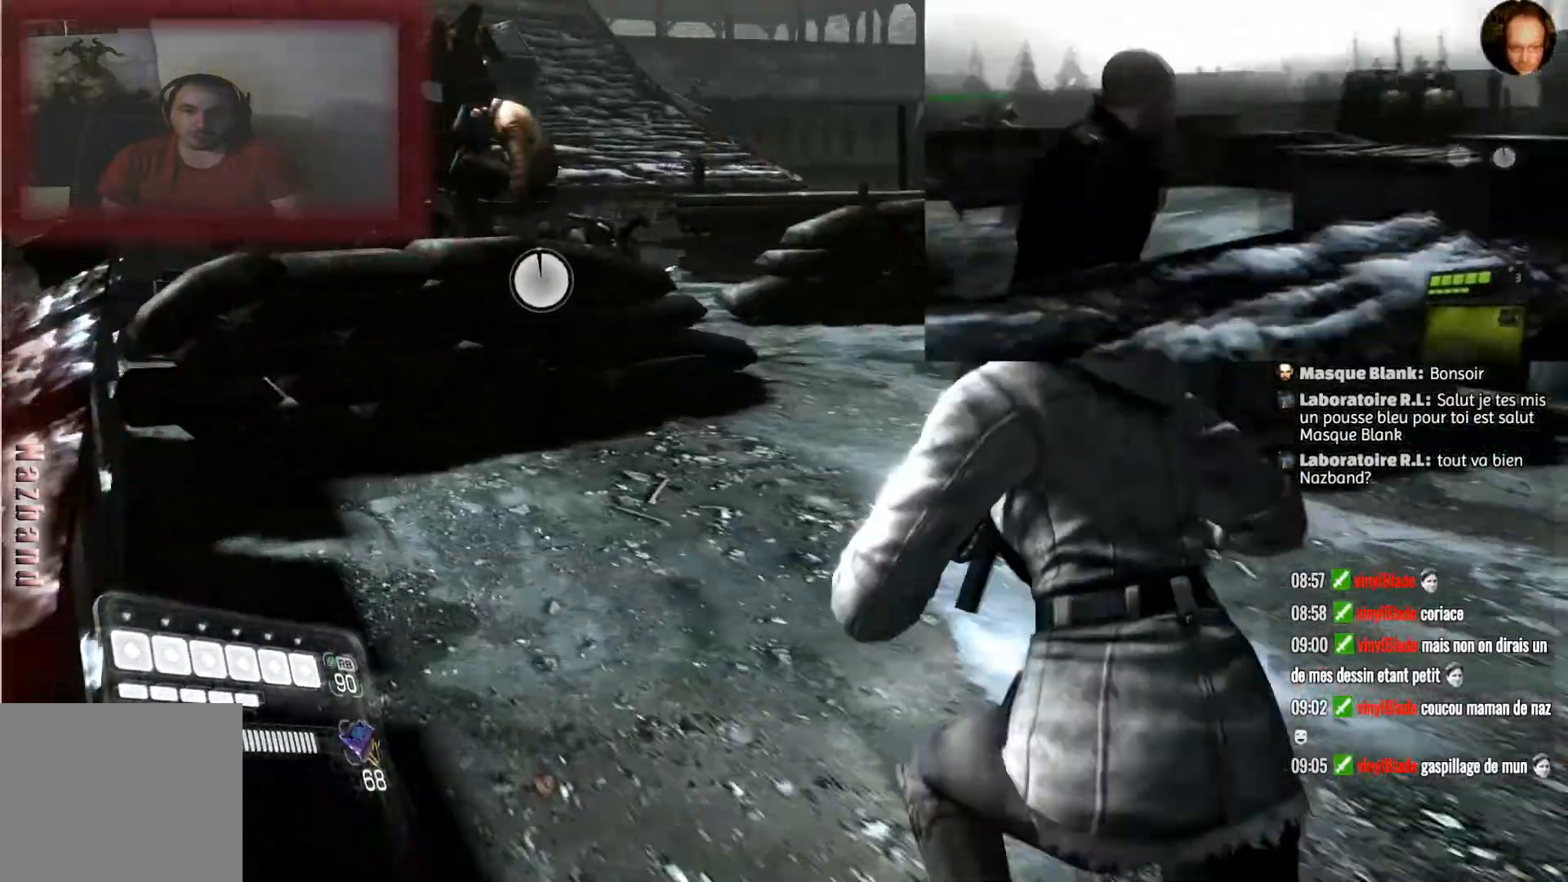
{"buttons": [], "left_stick": "up", "right_stick": "center", "events": []}
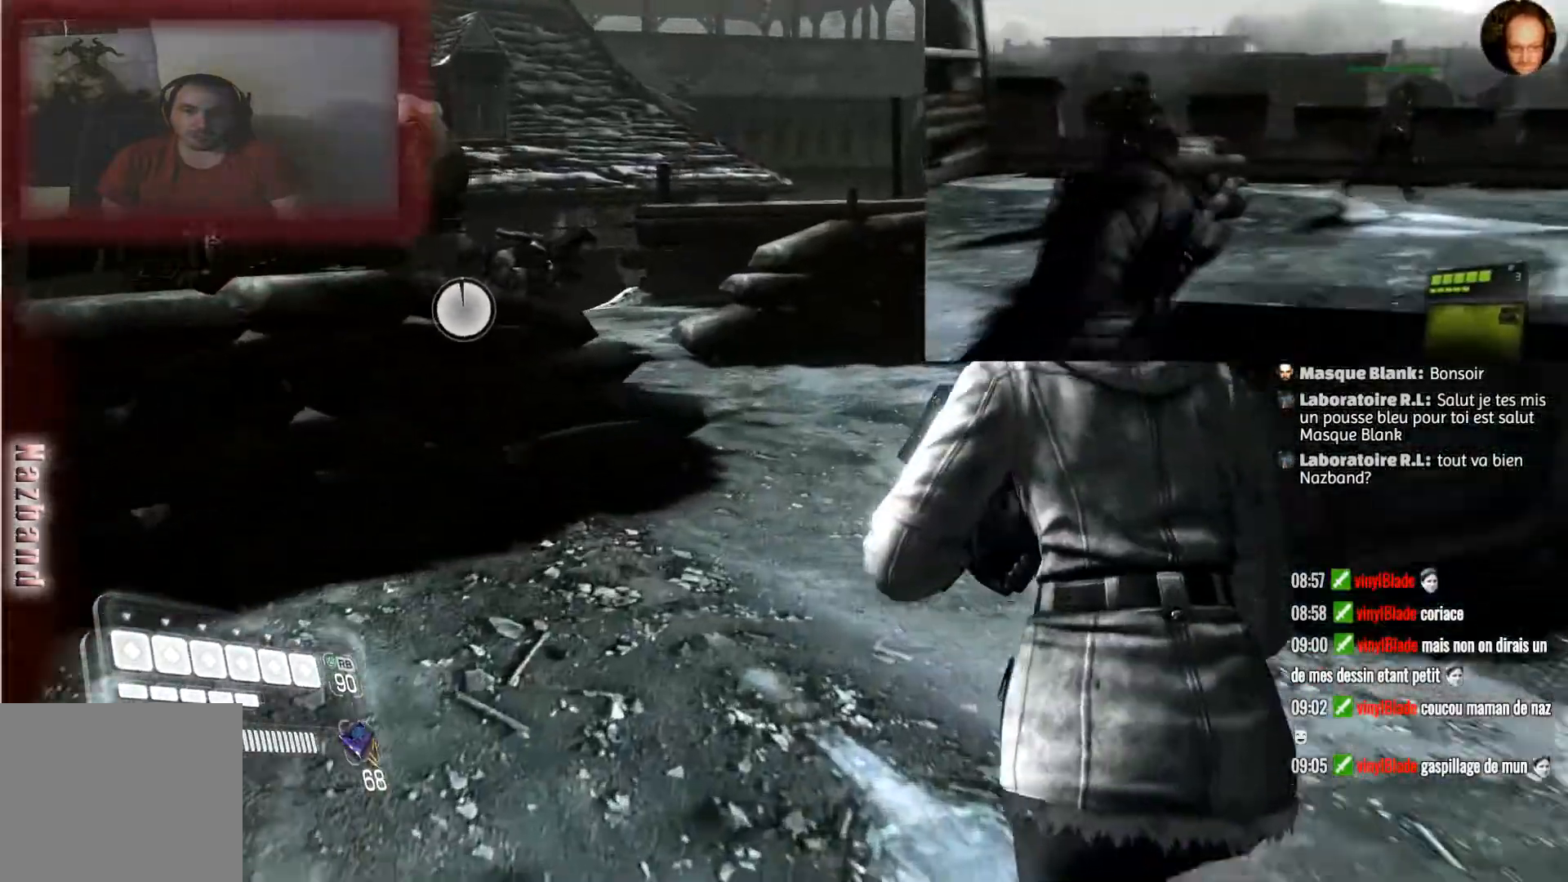
{"buttons": [], "left_stick": "up", "right_stick": "center", "events": []}
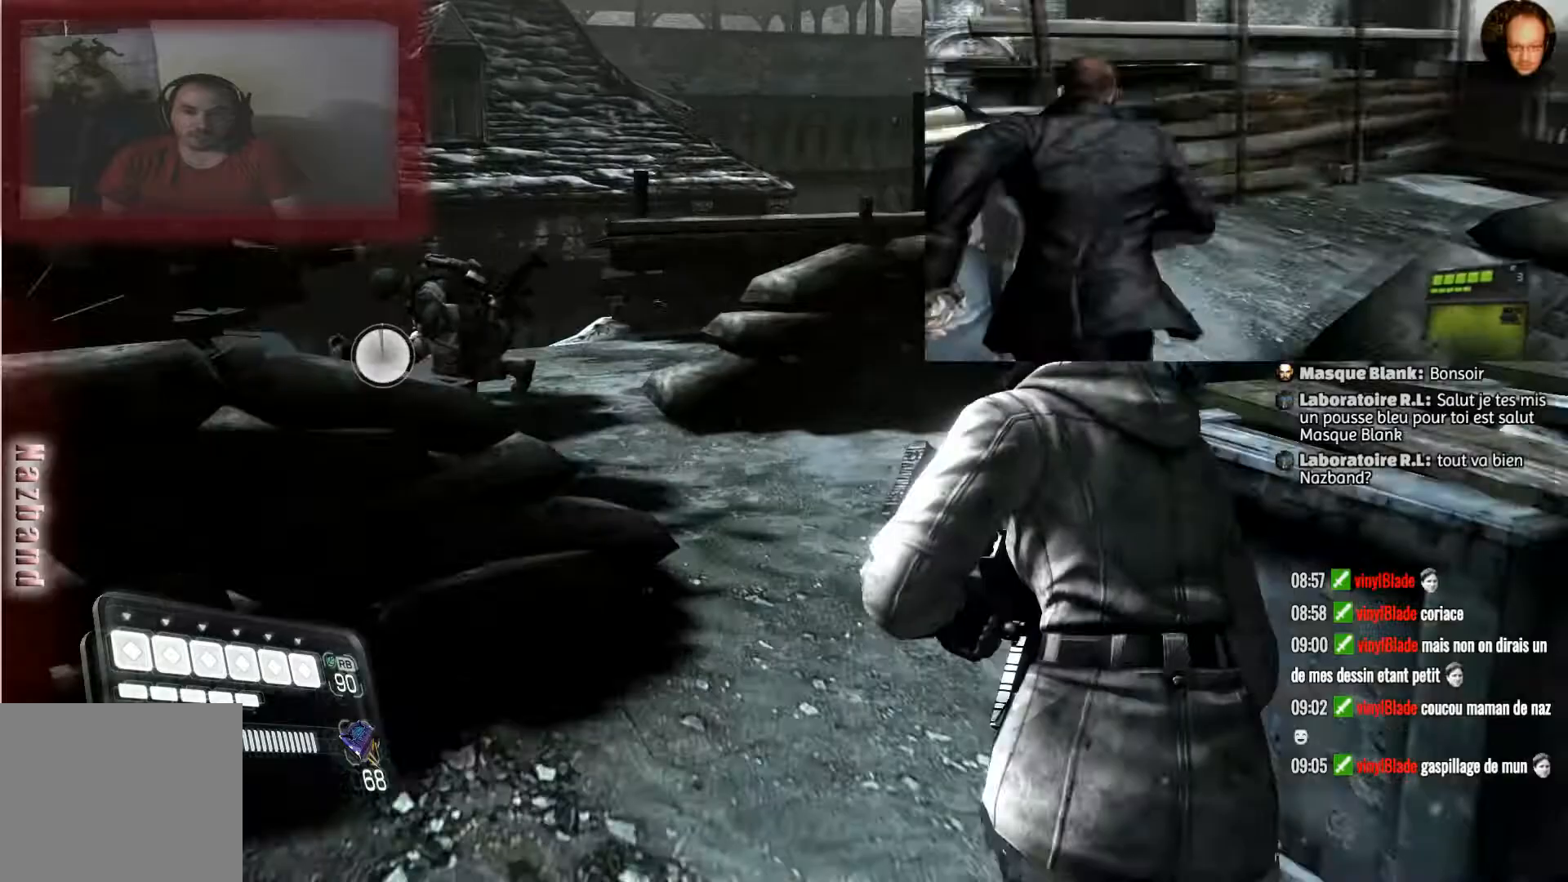
{"buttons": [], "left_stick": "down-right", "right_stick": "right", "events": [[133, "right_stick", "right"], [300, "left_stick", "down-right"]]}
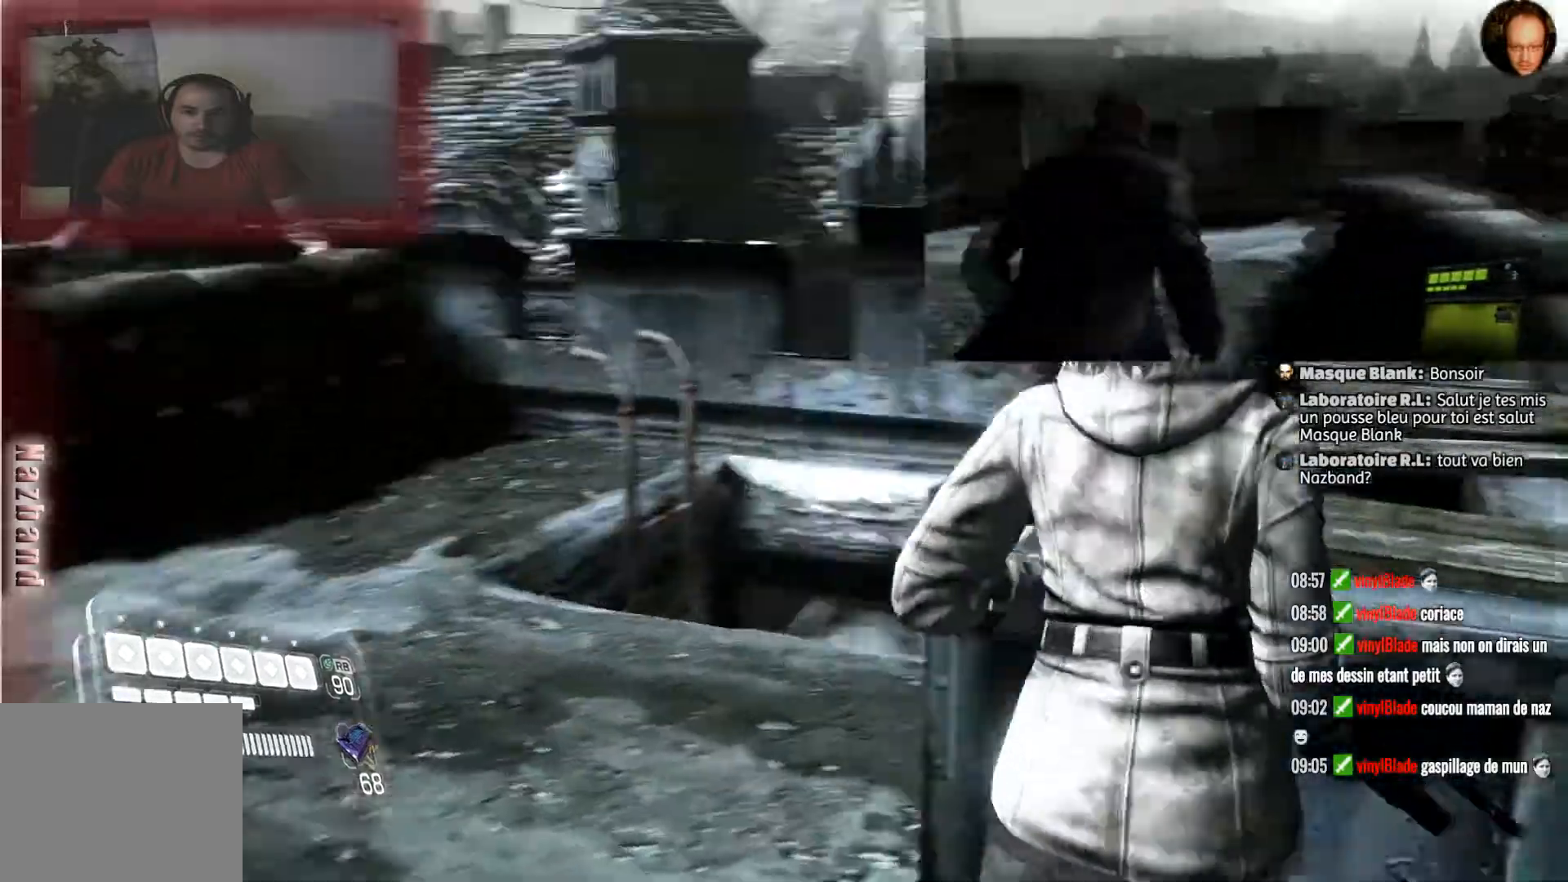
{"buttons": [], "left_stick": "up", "right_stick": "center", "events": [[134, "left_stick", "right"], [267, "left_stick", "up-right"], [368, "left_stick", "up"], [401, "right_stick", "center"]]}
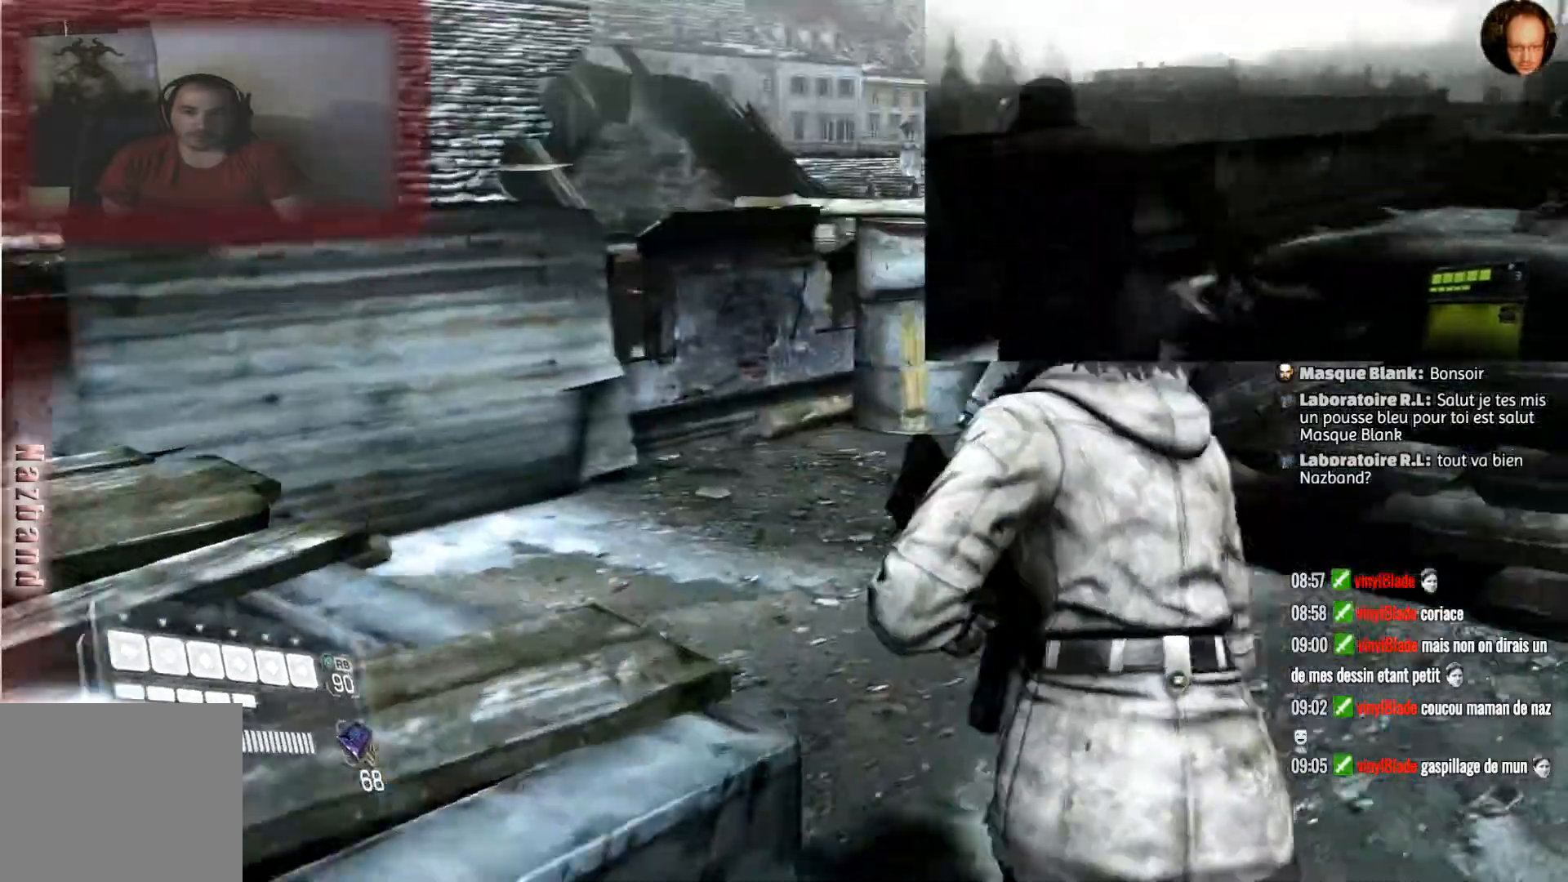
{"buttons": [], "left_stick": "up-left", "right_stick": "right", "events": [[67, "left_stick", "up-left"], [100, "right_stick", "right"]]}
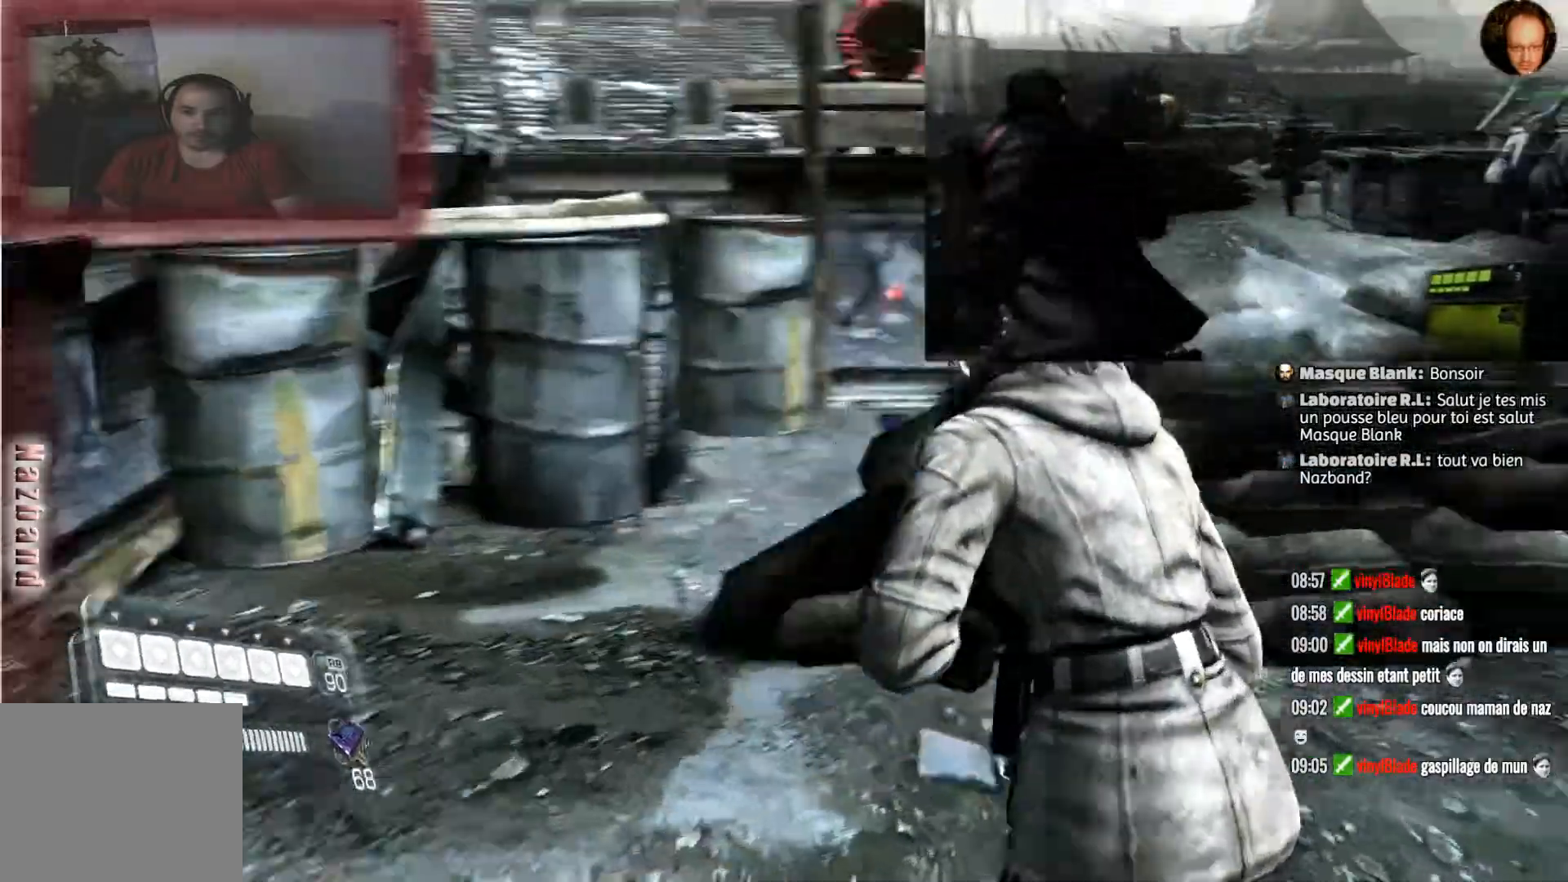
{"buttons": [], "left_stick": "down-left", "right_stick": "center", "events": [[167, "right_stick", "center"], [367, "left_stick", "left"], [467, "left_stick", "down-left"]]}
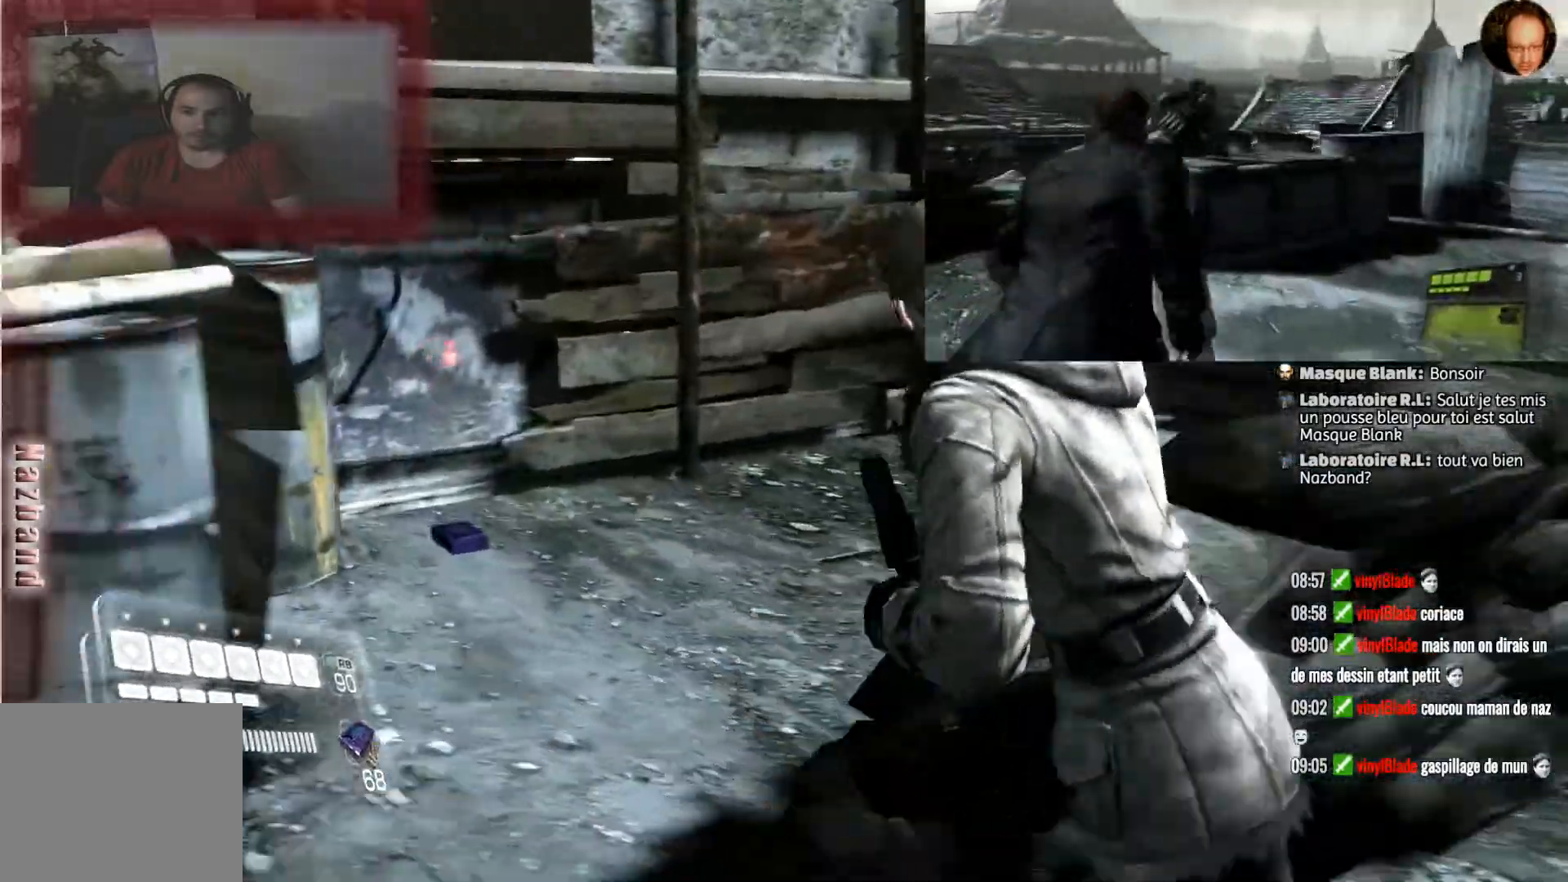
{"buttons": [], "left_stick": "up-right", "right_stick": "up-left", "events": [[166, "left_stick", "up-left"], [400, "left_stick", "up-right"], [433, "right_stick", "up-left"]]}
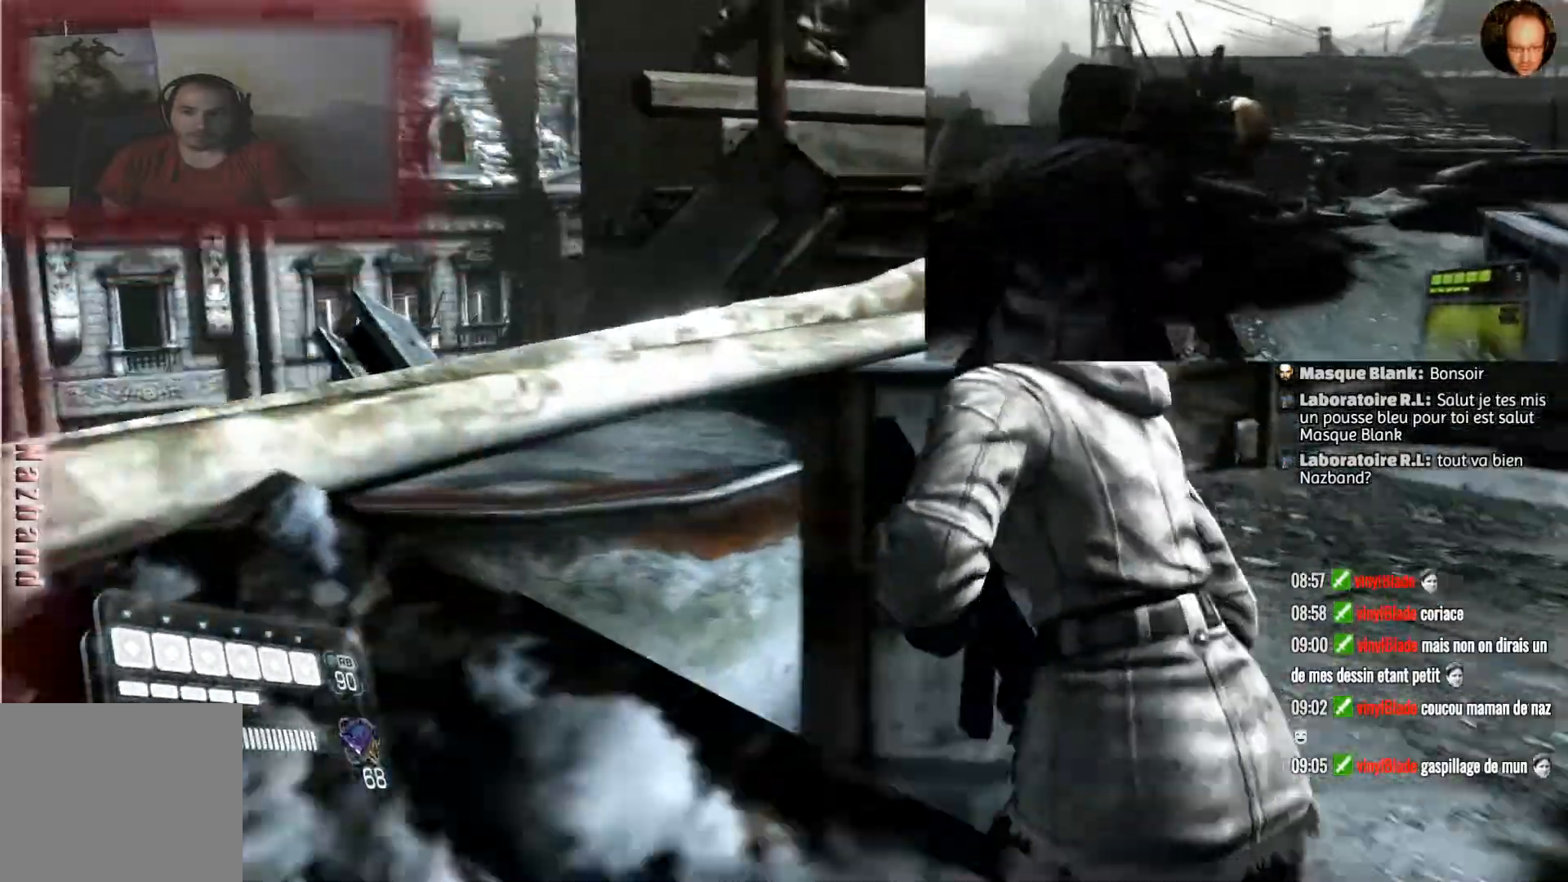
{"buttons": [], "left_stick": "up", "right_stick": "center", "events": [[67, "right_stick", "center"], [367, "left_stick", "up"]]}
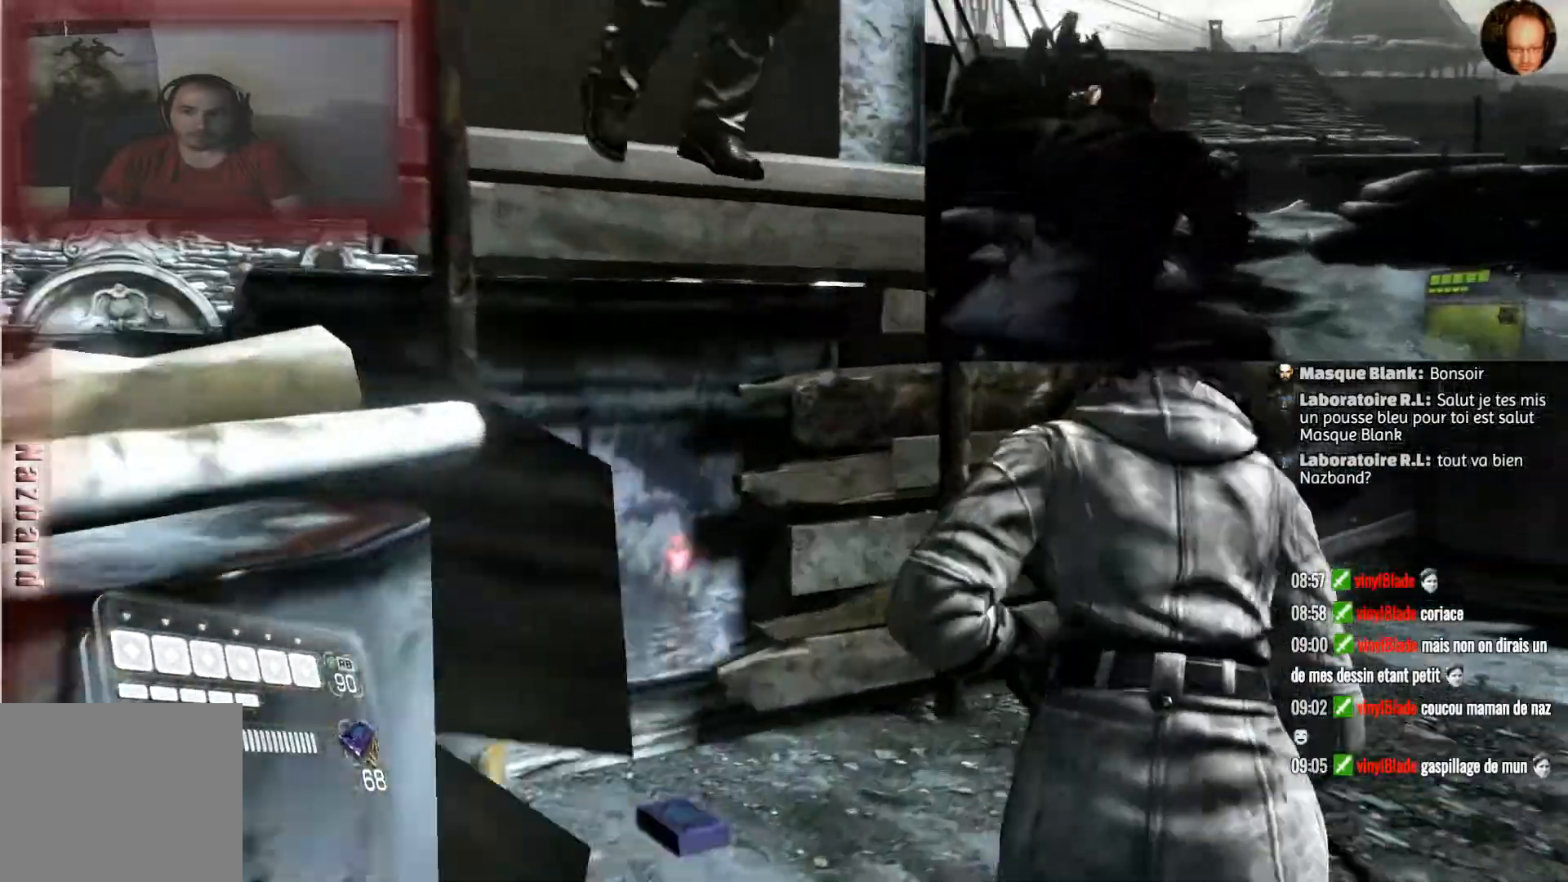
{"buttons": [], "left_stick": "center", "right_stick": "center", "events": [[300, "left_stick", "center"], [333, "R2", "down"], [467, "R2", "up"]]}
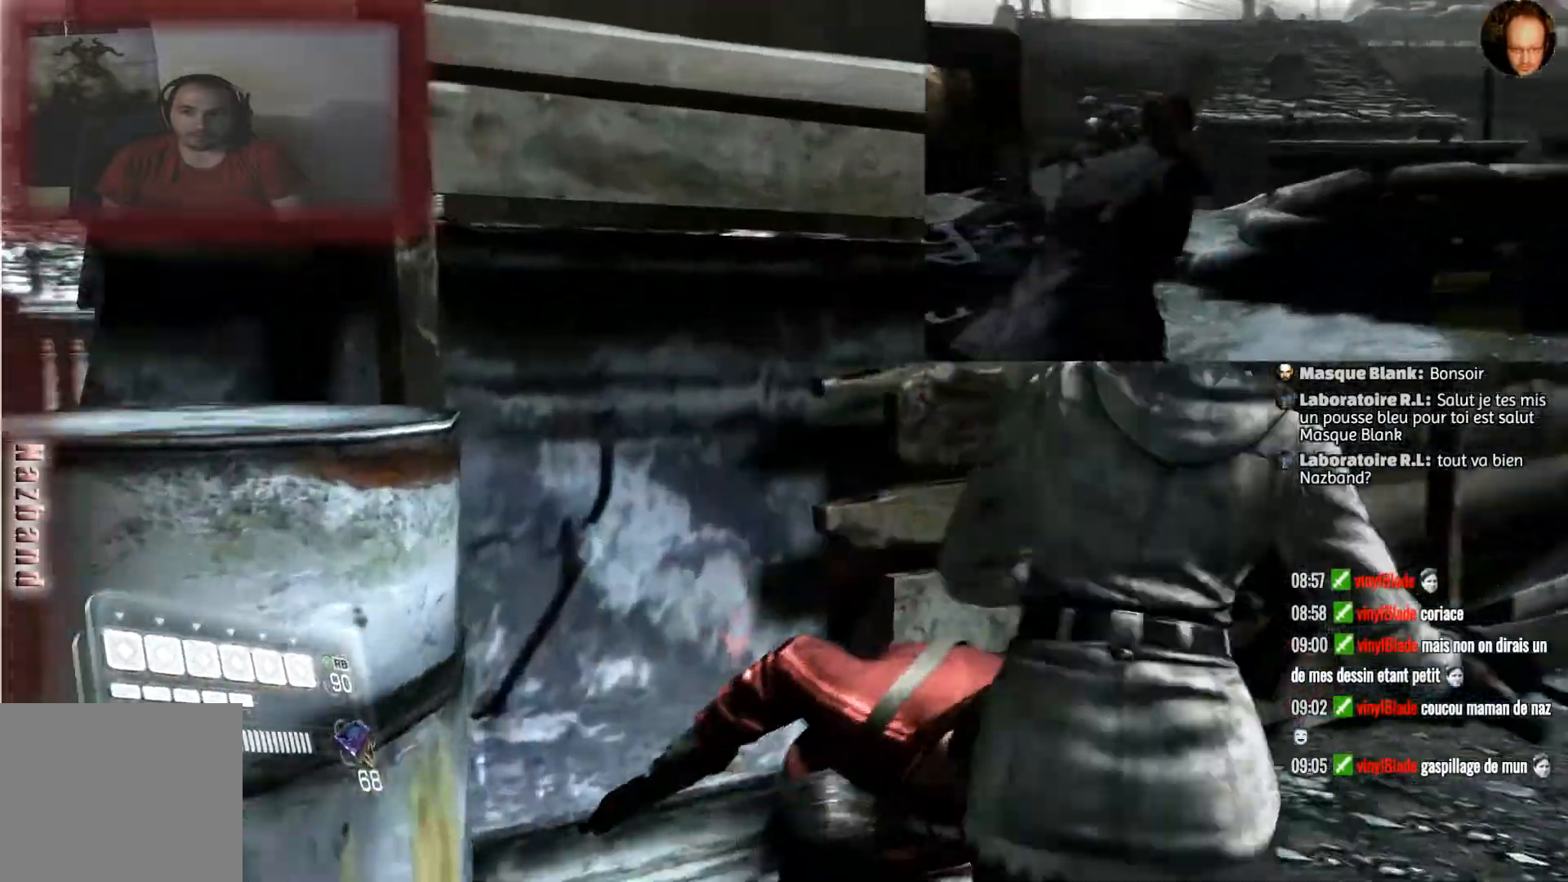
{"buttons": ["R2"], "left_stick": "center", "right_stick": "center", "events": [[100, "R2", "down"], [167, "R2", "up"], [234, "R2", "down"], [401, "R2", "up"], [467, "R2", "down"]]}
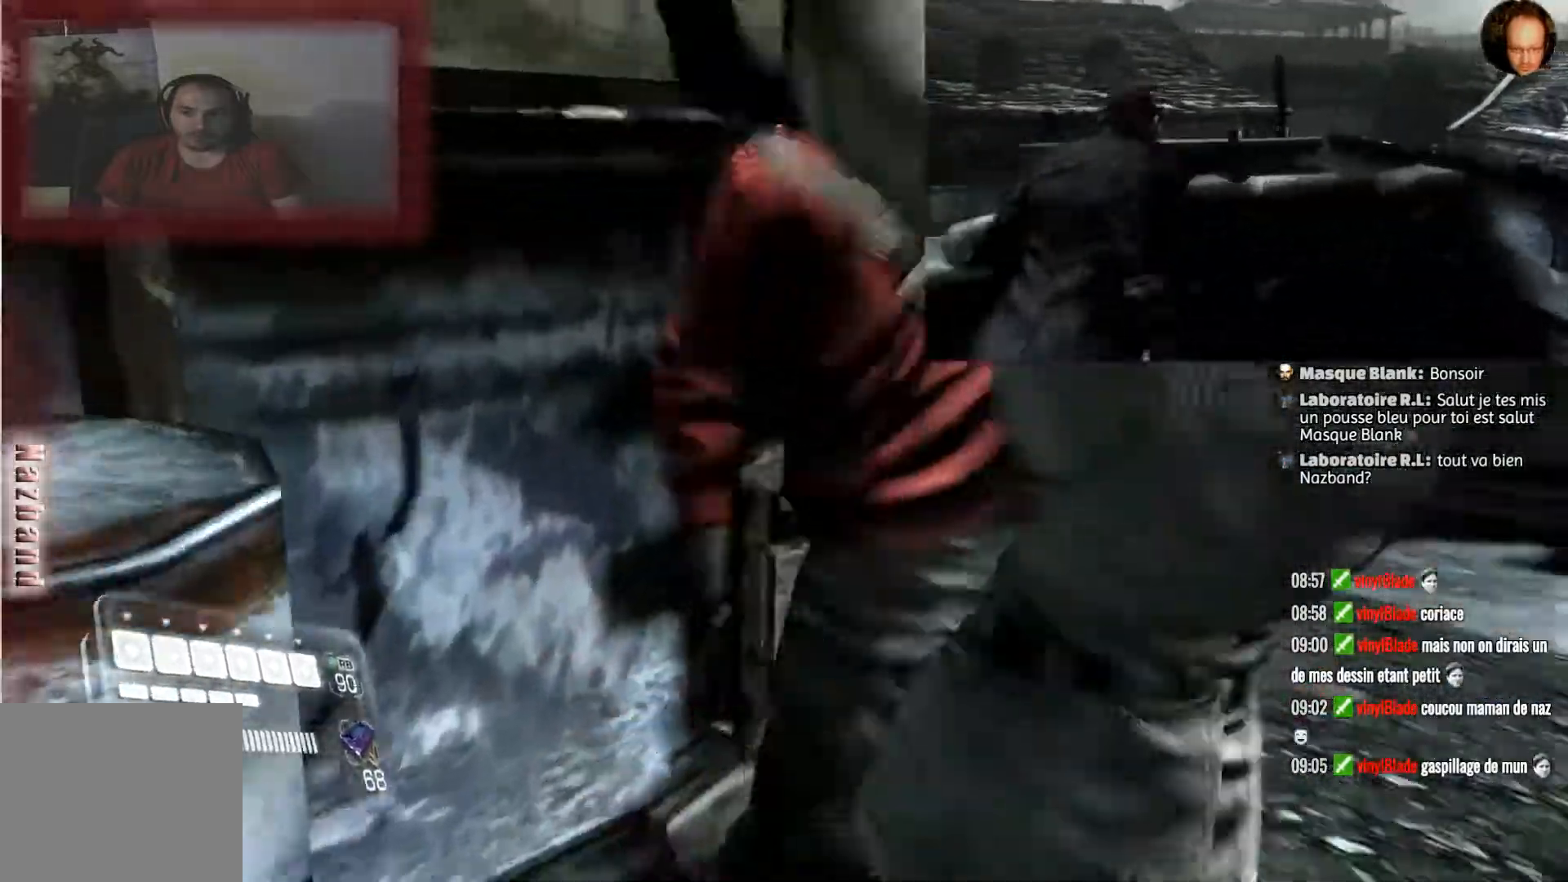
{"buttons": ["R2"], "left_stick": "center", "right_stick": "center", "events": [[100, "R2", "up"], [233, "R2", "down"], [433, "R2", "up"], [467, "R2", "down"]]}
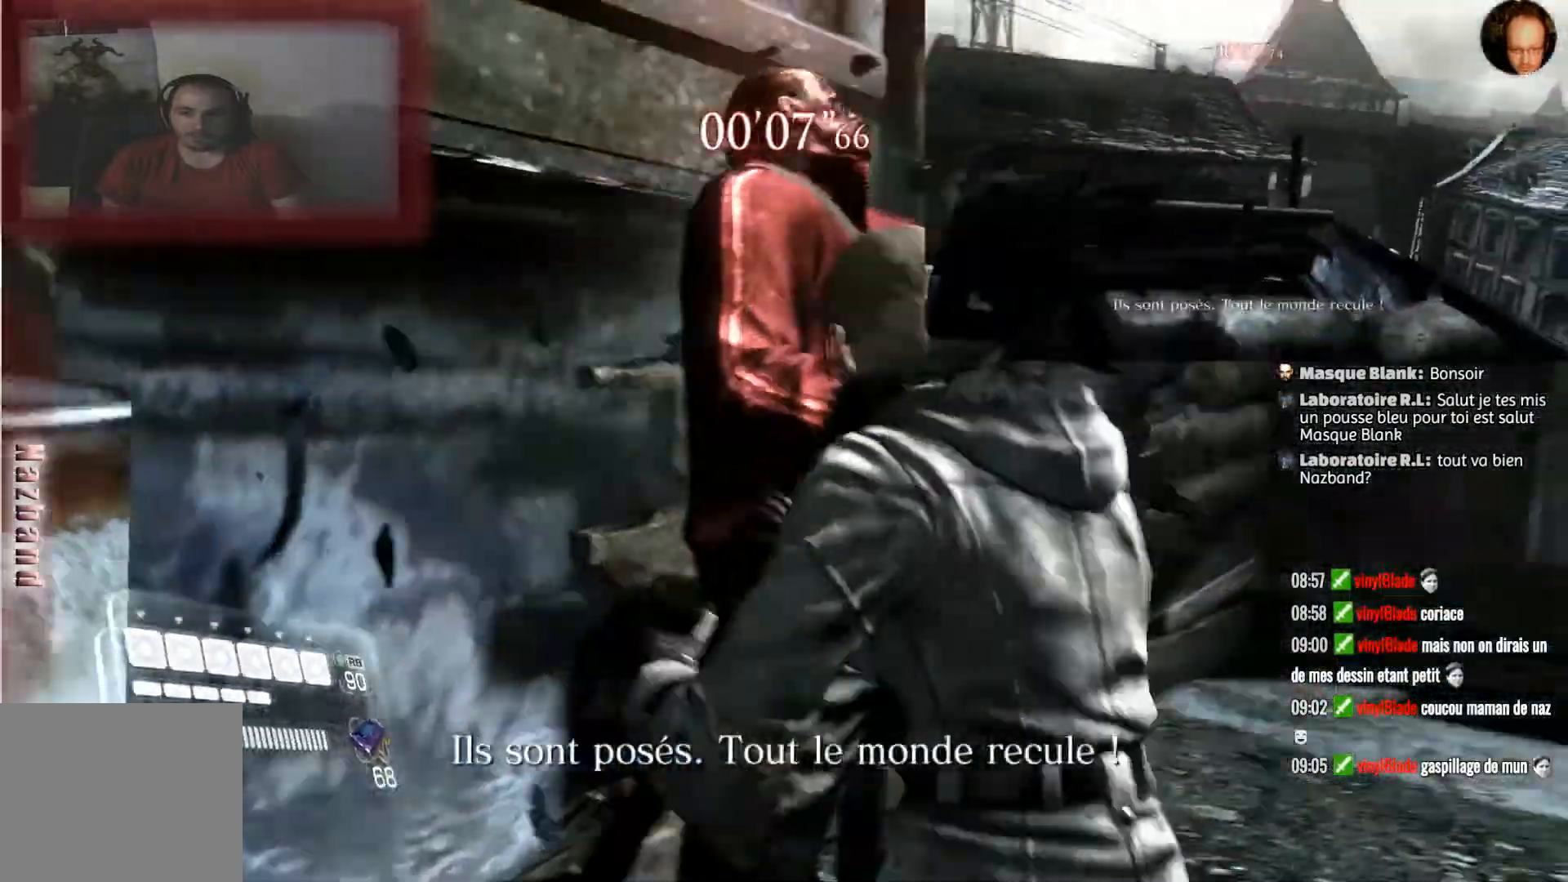
{"buttons": ["R2"], "left_stick": "center", "right_stick": "center", "events": [[134, "R2", "up"], [200, "R2", "down"], [334, "R2", "up"], [401, "R2", "down"]]}
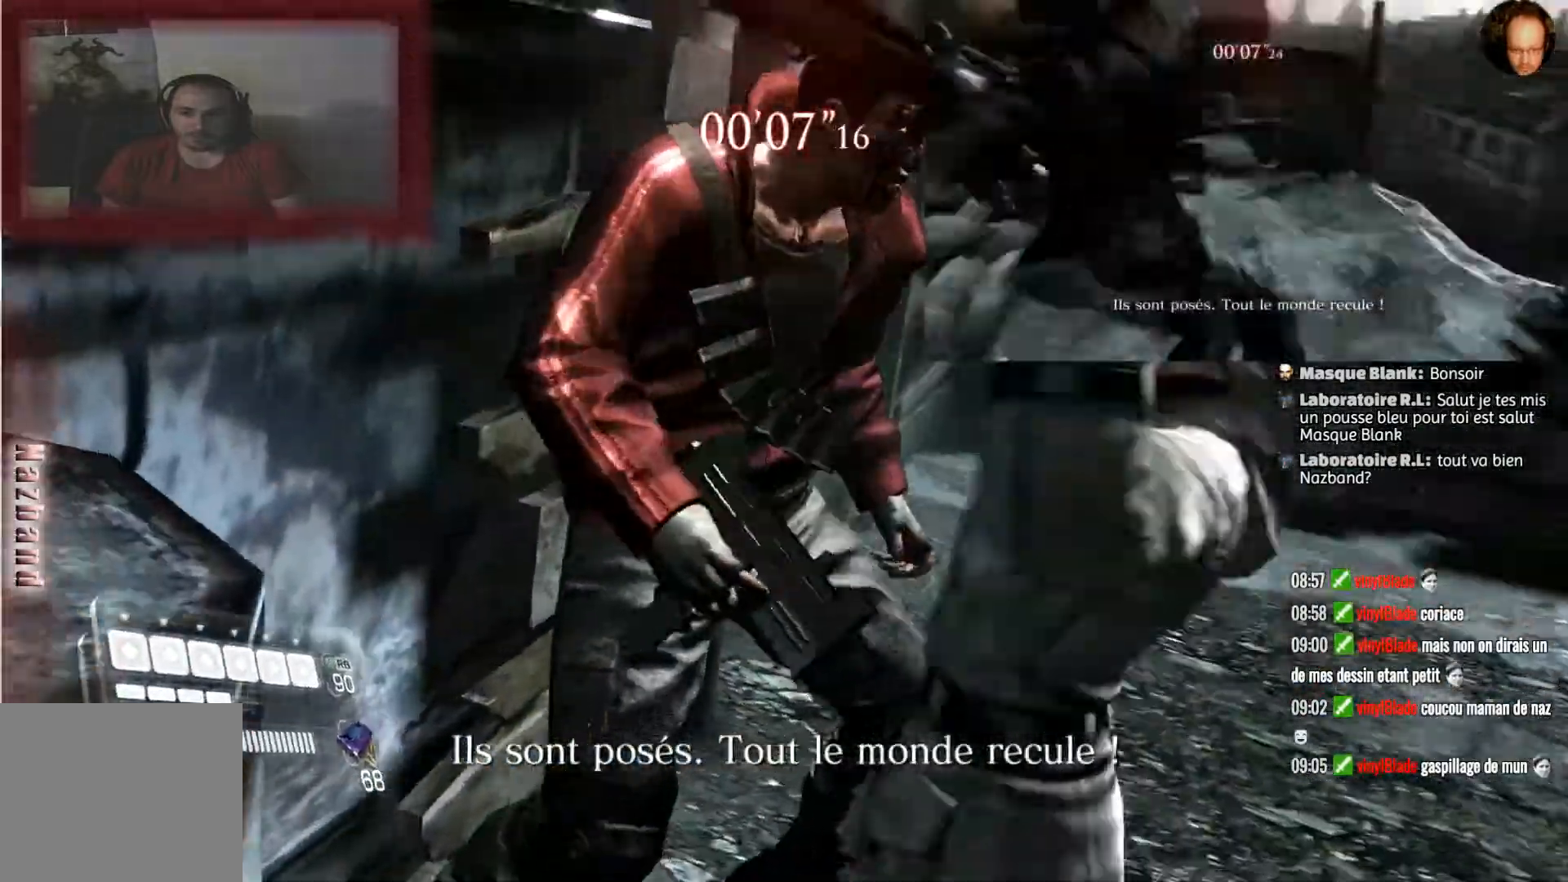
{"buttons": [], "left_stick": "up", "right_stick": "center", "events": [[66, "R2", "up"], [100, "R2", "down"], [400, "left_stick", "up"], [467, "R2", "up"]]}